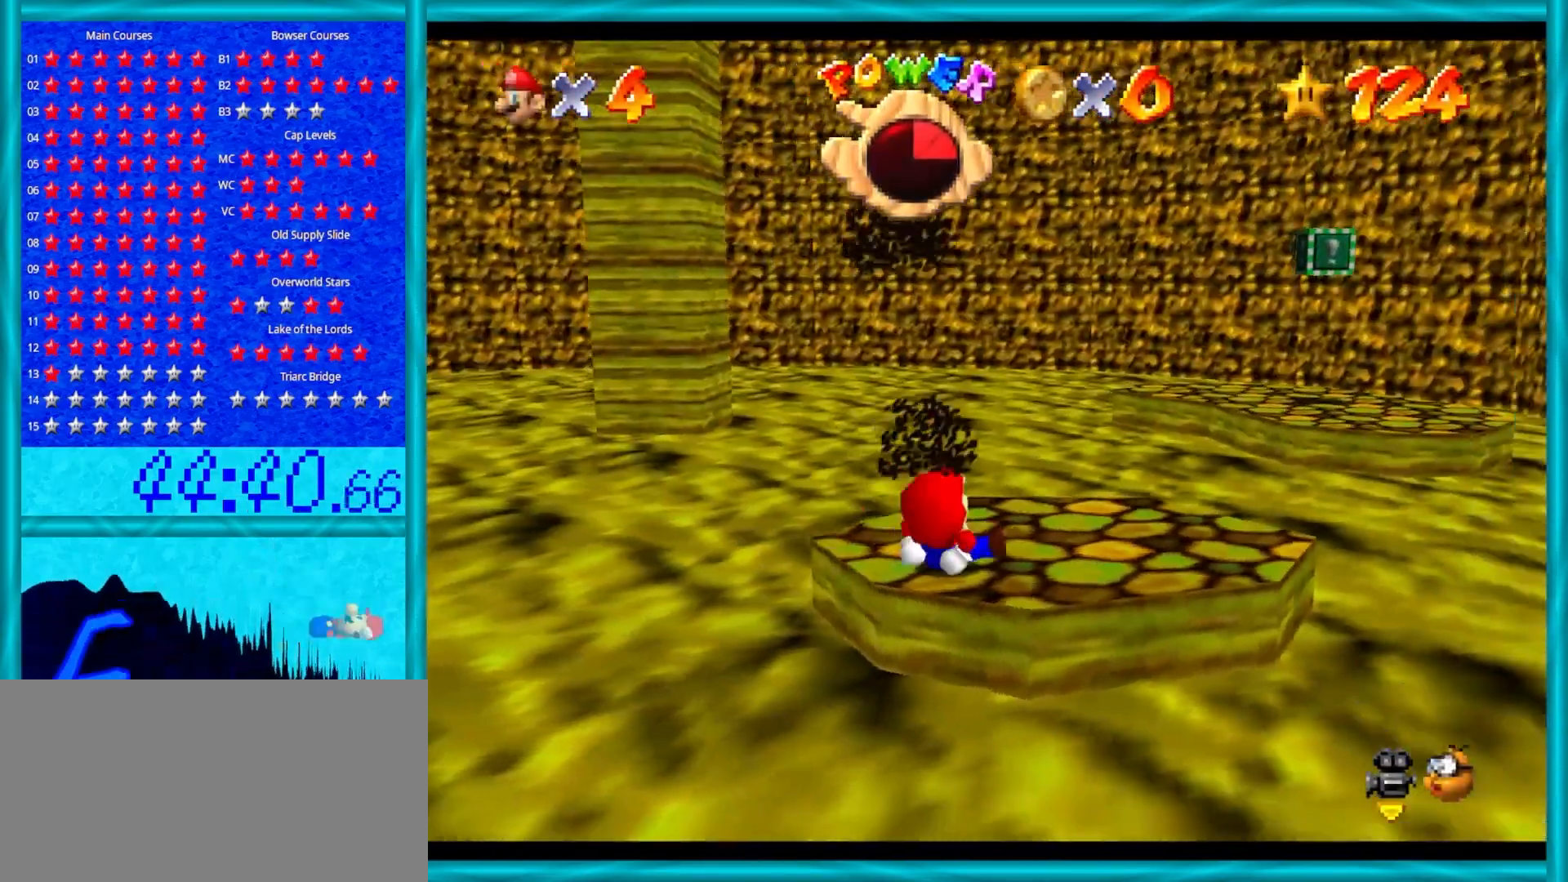
Gameplay with a controller (Nintendo layout); each line is a JSON object with the inputs held at the frame after it. "events" lists button and stick changes between this image and that frame as [ms after this image, input, new state], when the widget could be followed in between. Not read: L1 L3 R3.
{"buttons": [], "left_stick": "center", "events": [[83, "C_DOWN", "up"], [367, "C_LEFT", "down"], [500, "C_LEFT", "up"]]}
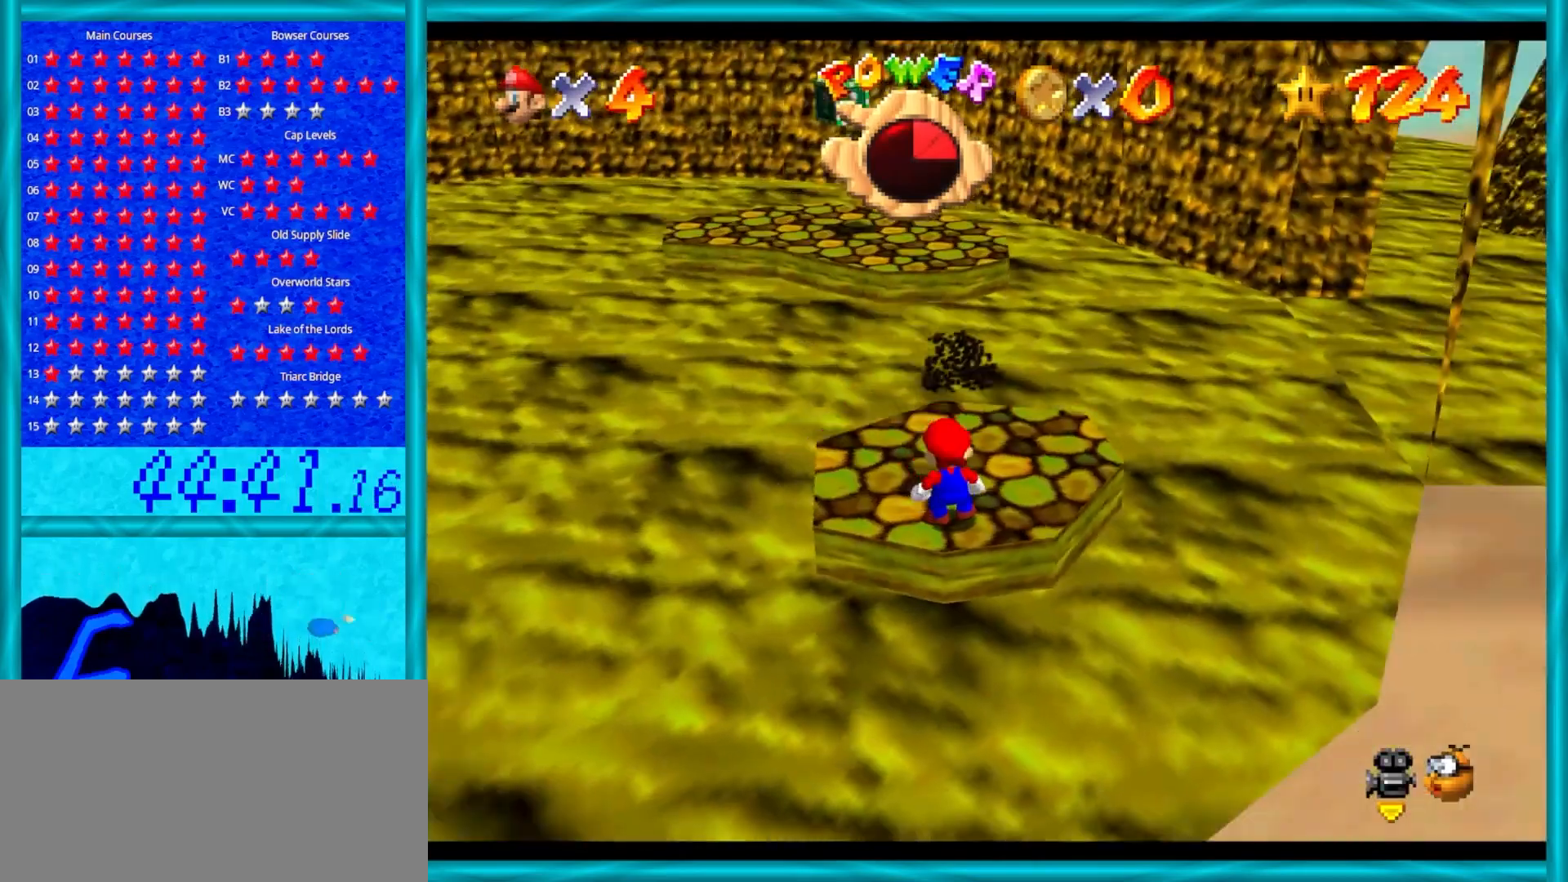
{"buttons": [], "left_stick": "up", "events": [[350, "left_stick", "up"]]}
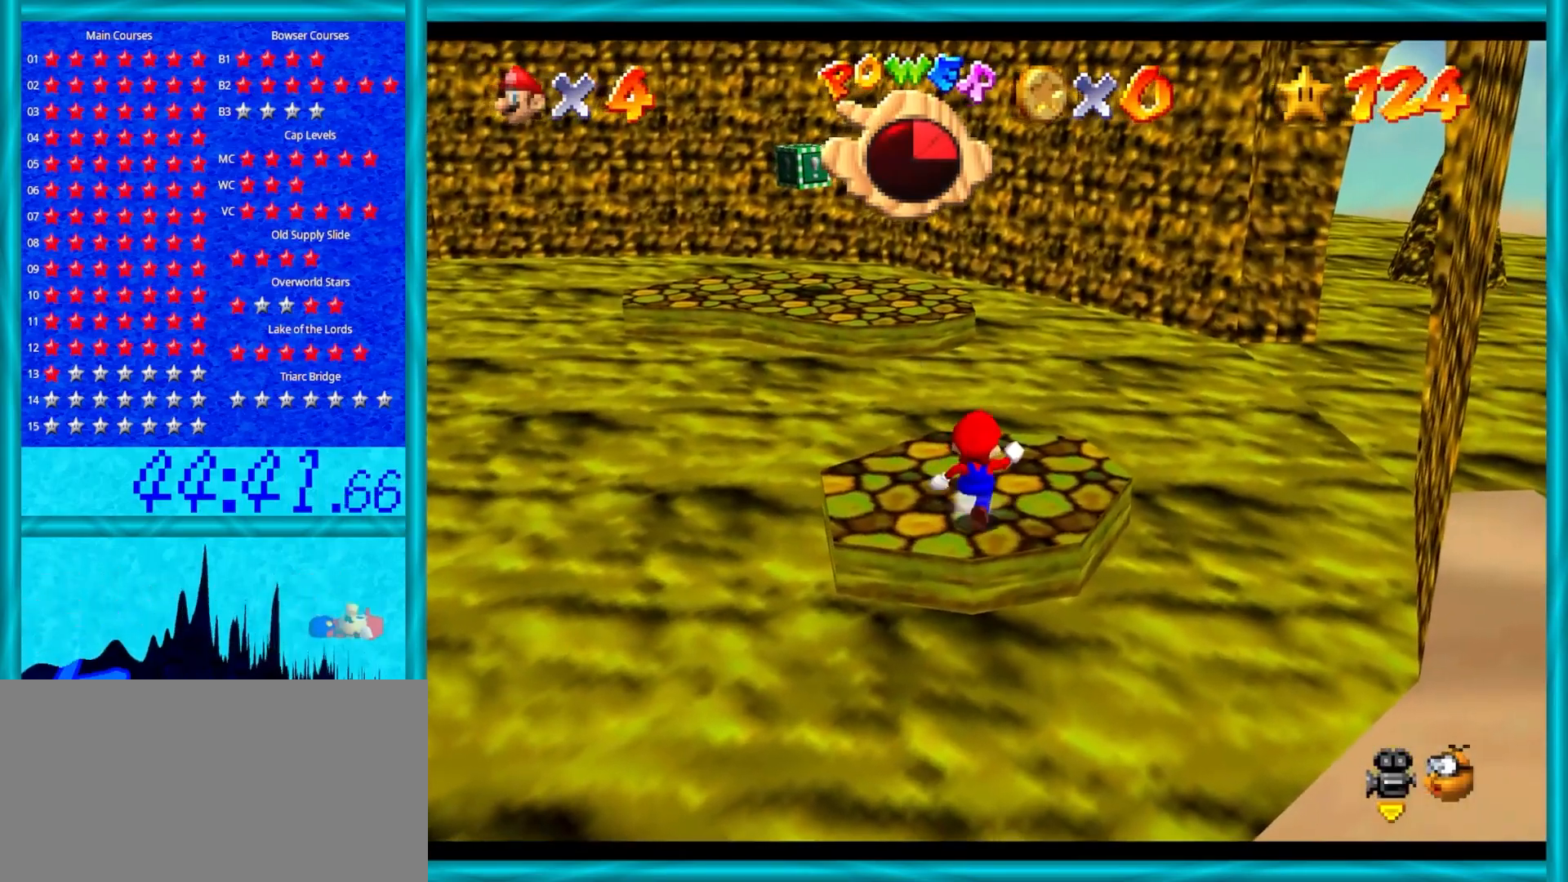
{"buttons": ["Z"], "left_stick": "up", "events": [[233, "left_stick", "up-left"], [367, "left_stick", "up"], [483, "Z", "down"]]}
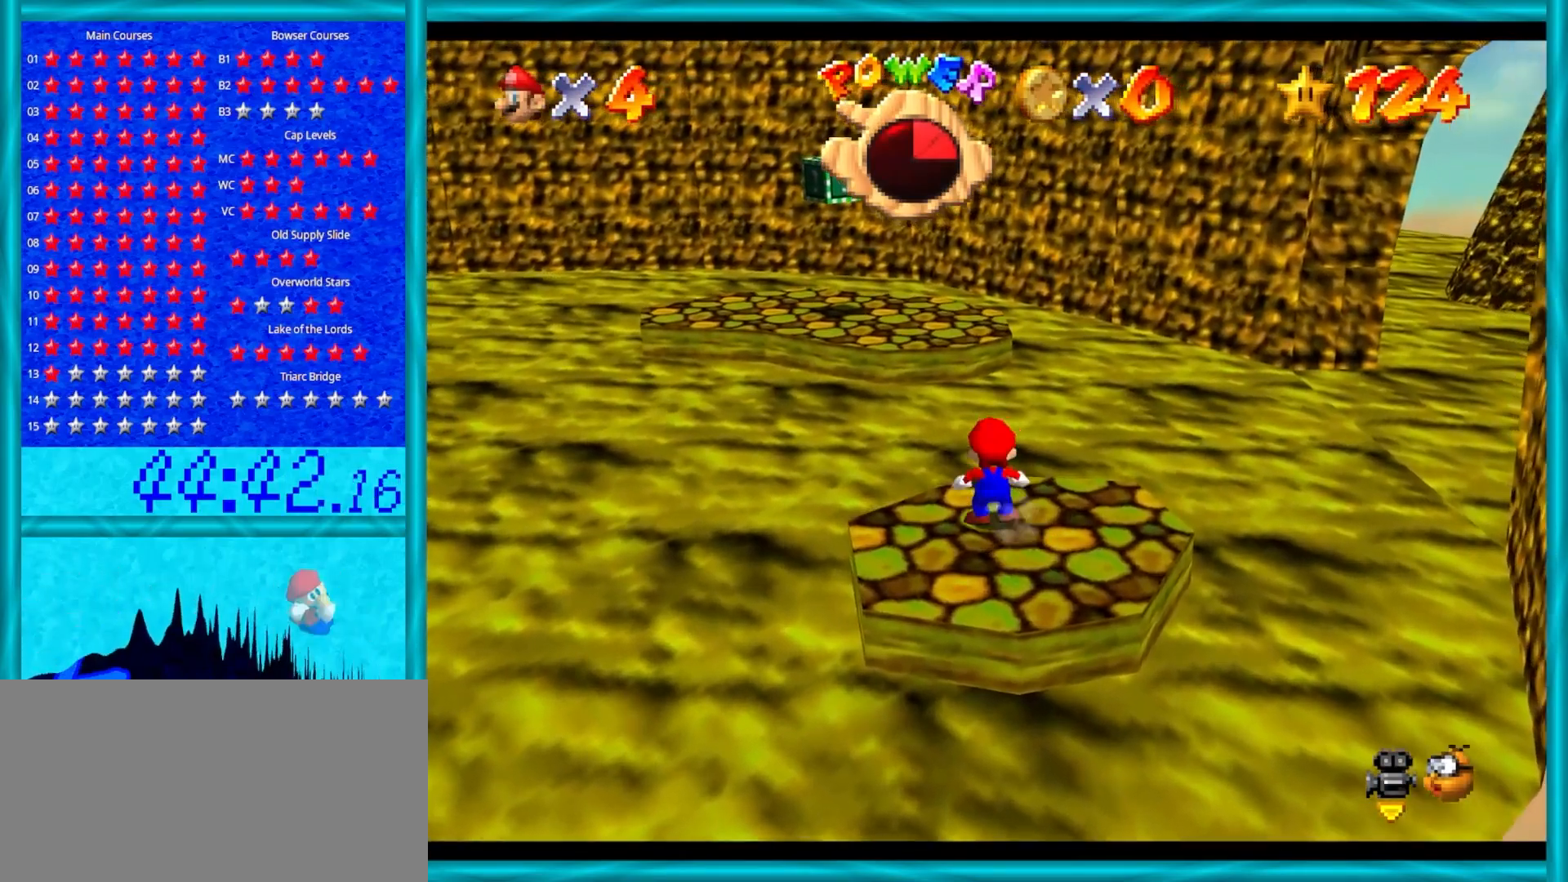
{"buttons": ["A"], "left_stick": "up-left", "events": [[50, "A", "down"], [317, "left_stick", "up-left"], [433, "Z", "up"]]}
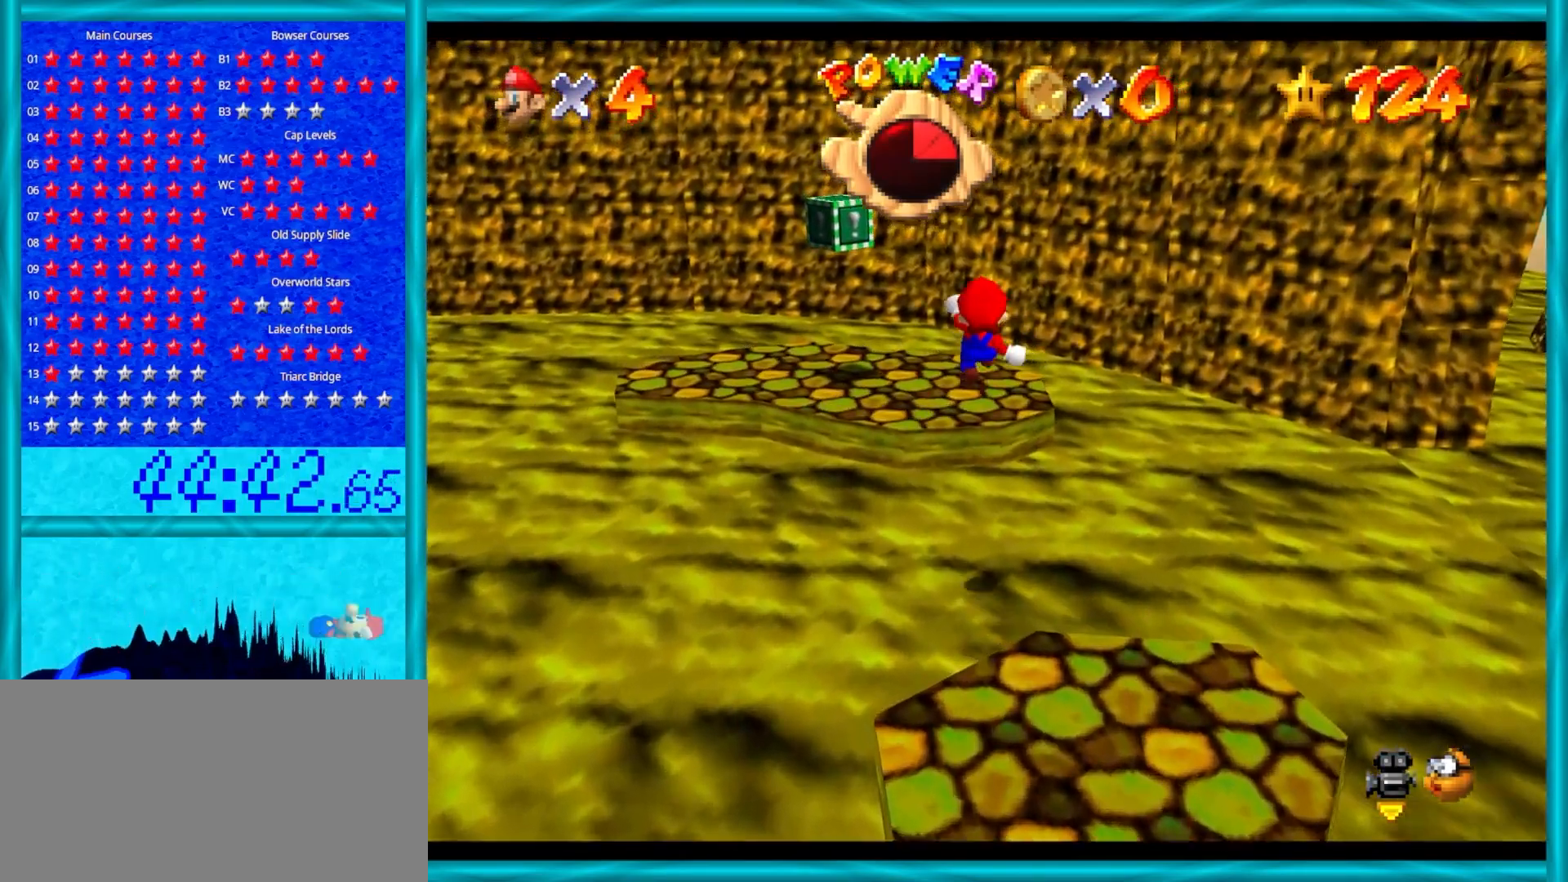
{"buttons": [], "left_stick": "left", "events": [[50, "A", "up"], [300, "left_stick", "left"], [417, "C_LEFT", "down"], [500, "C_LEFT", "up"]]}
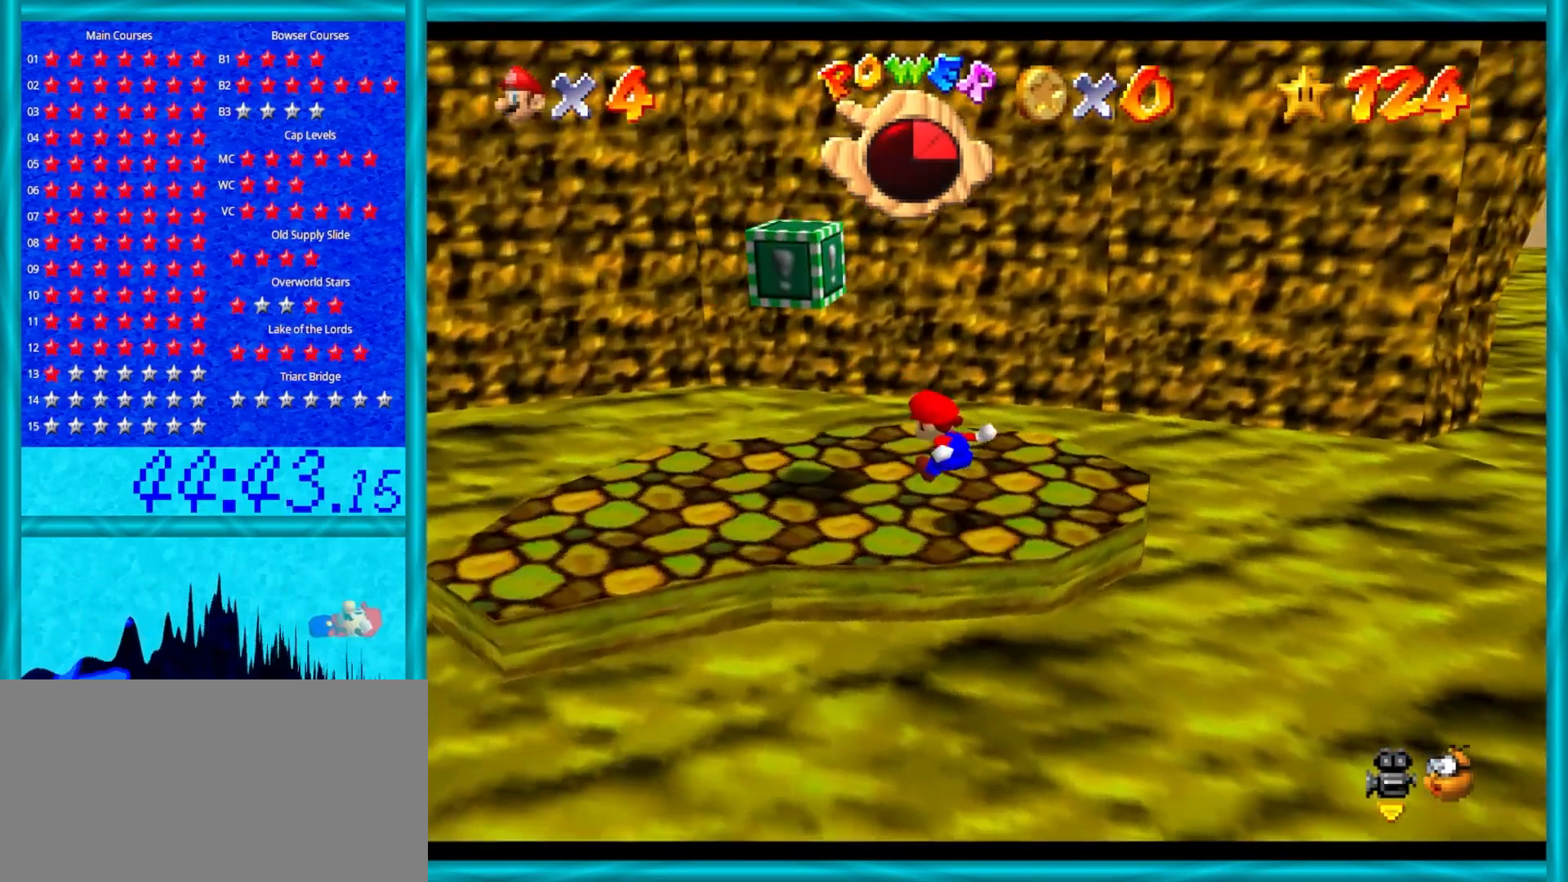
{"buttons": [], "left_stick": "center", "events": [[67, "left_stick", "center"], [100, "C_LEFT", "down"], [200, "C_LEFT", "up"]]}
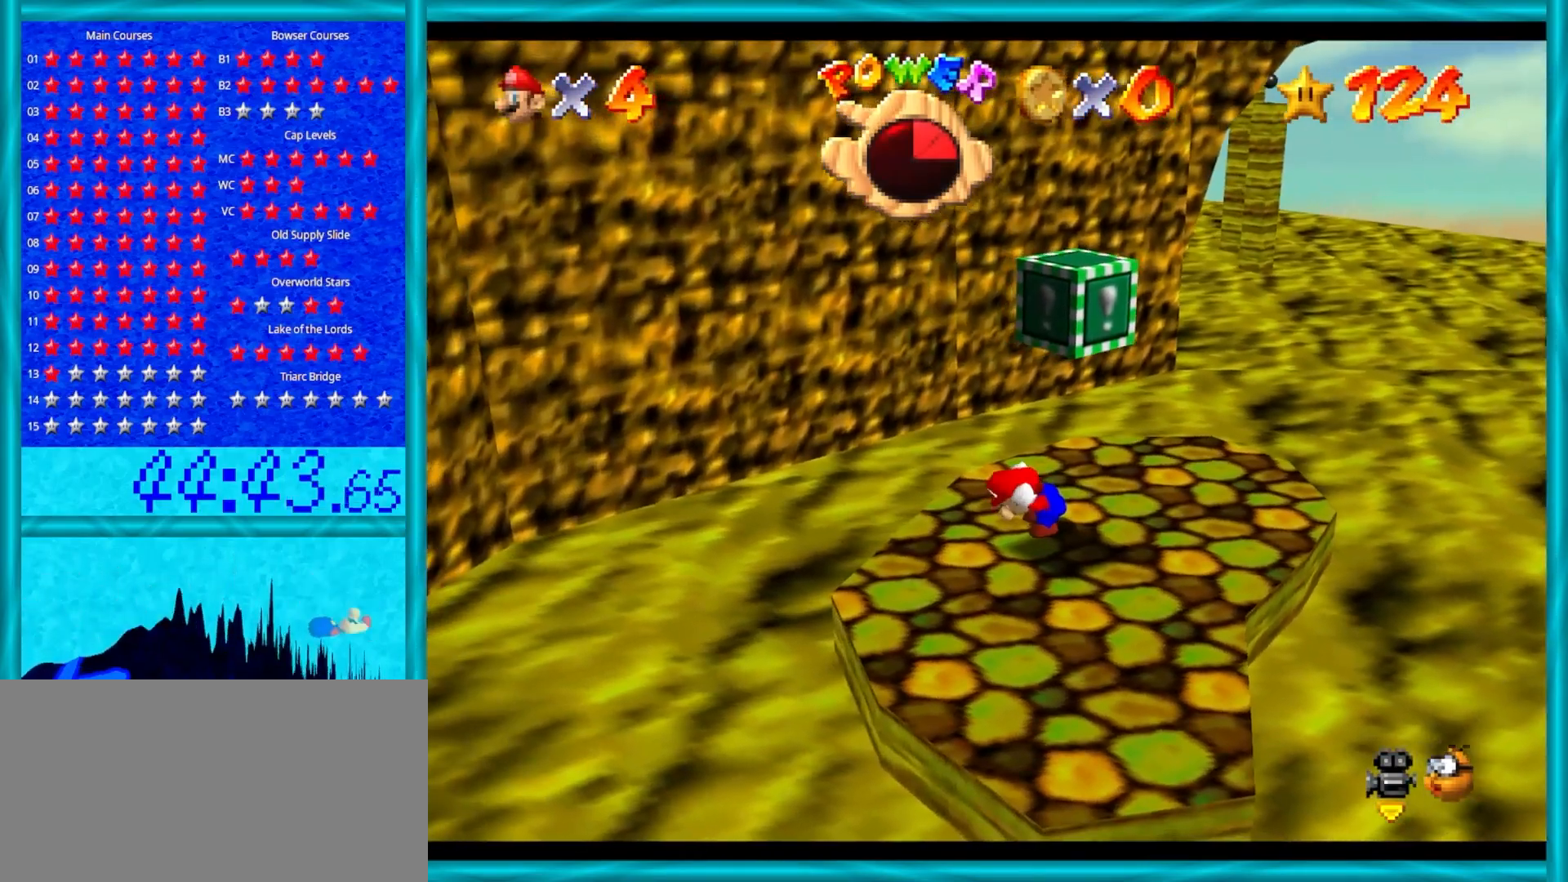
{"buttons": ["A"], "left_stick": "down", "events": [[417, "A", "down"], [417, "left_stick", "down"]]}
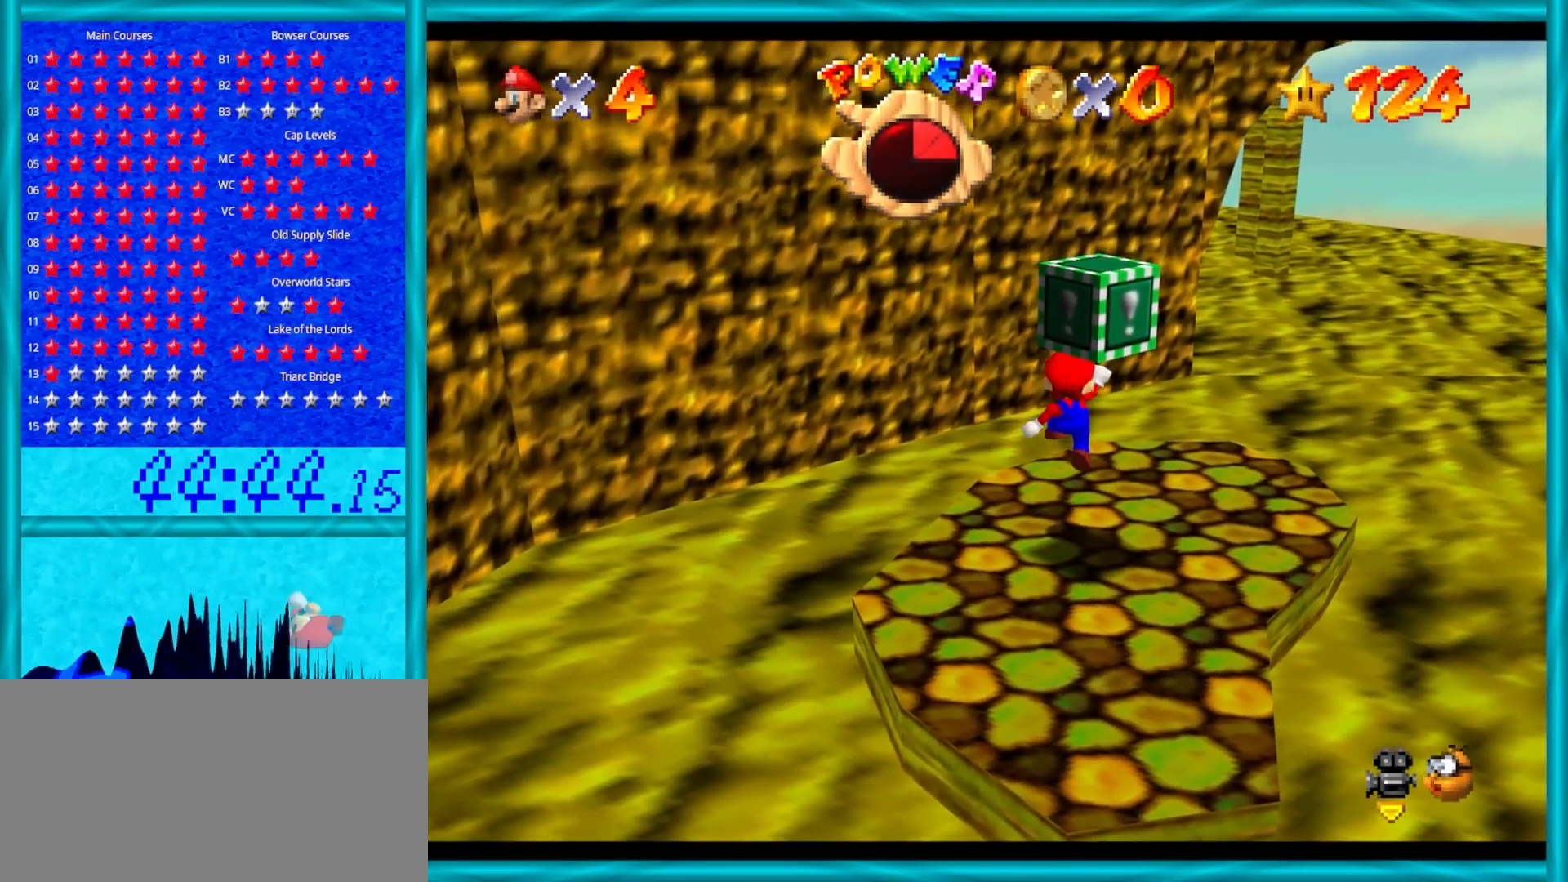
{"buttons": [], "left_stick": "center", "events": [[333, "A", "up"], [367, "left_stick", "center"]]}
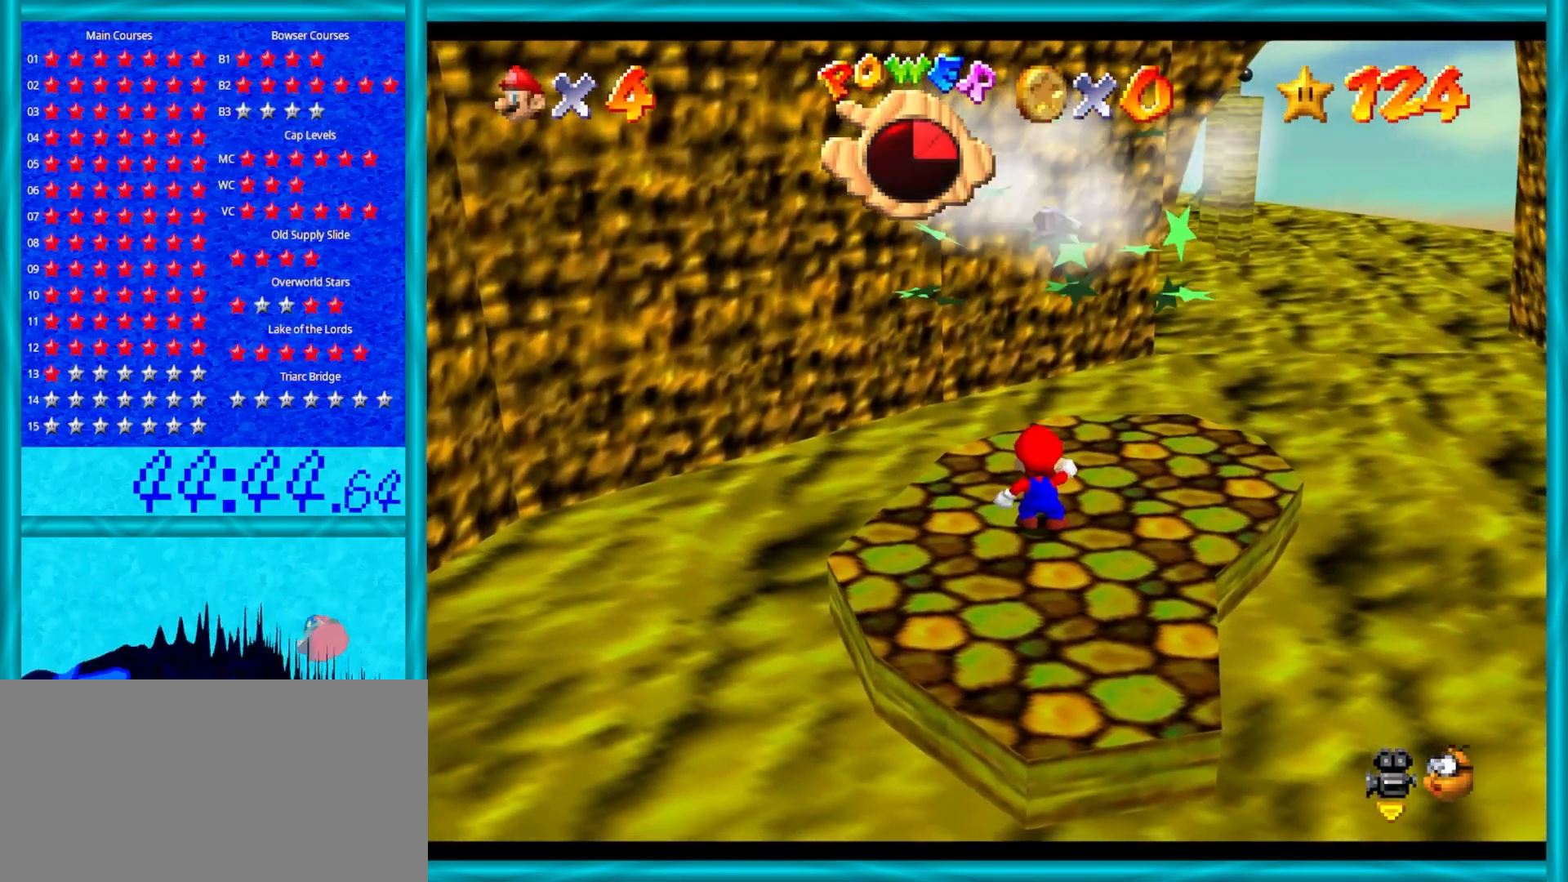
{"buttons": [], "left_stick": "down", "events": [[50, "left_stick", "down"]]}
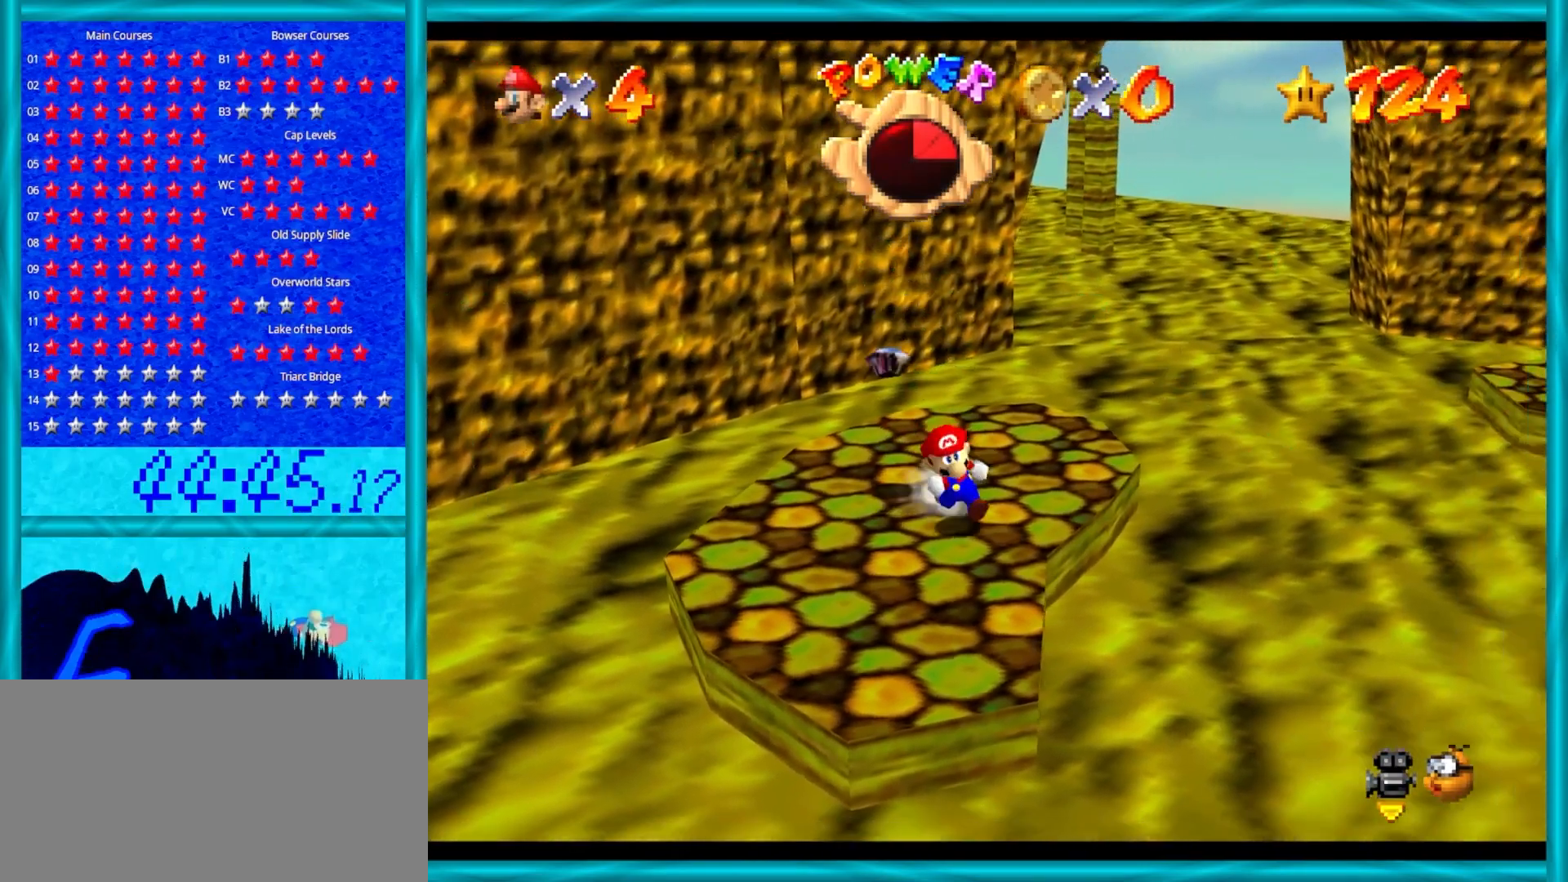
{"buttons": [], "left_stick": "down-left", "events": [[300, "left_stick", "center"], [467, "left_stick", "down-left"]]}
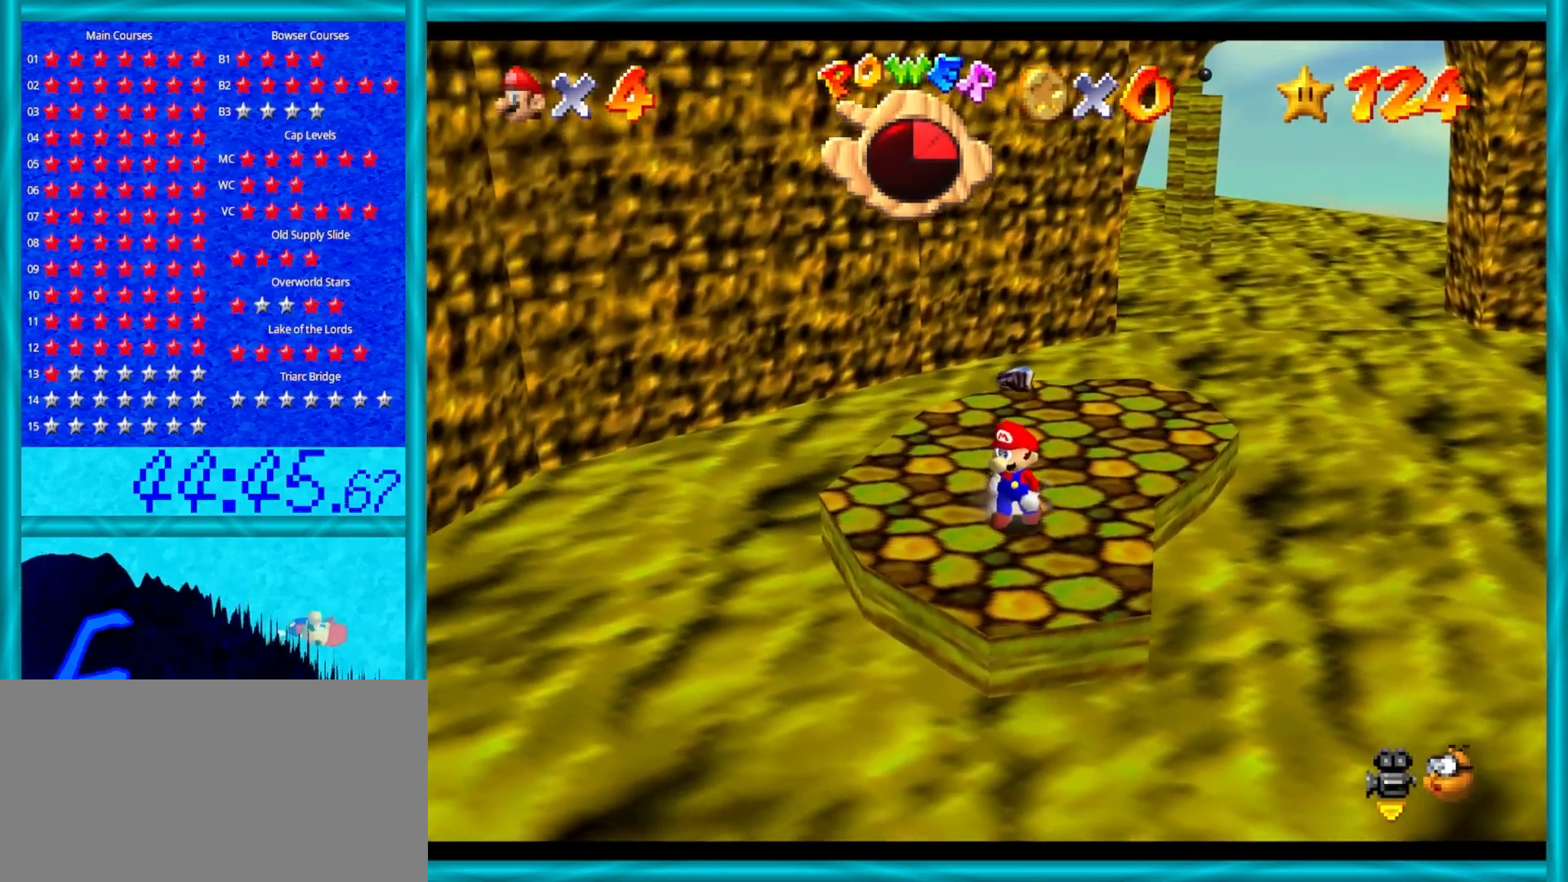
{"buttons": [], "left_stick": "center", "events": [[333, "left_stick", "center"]]}
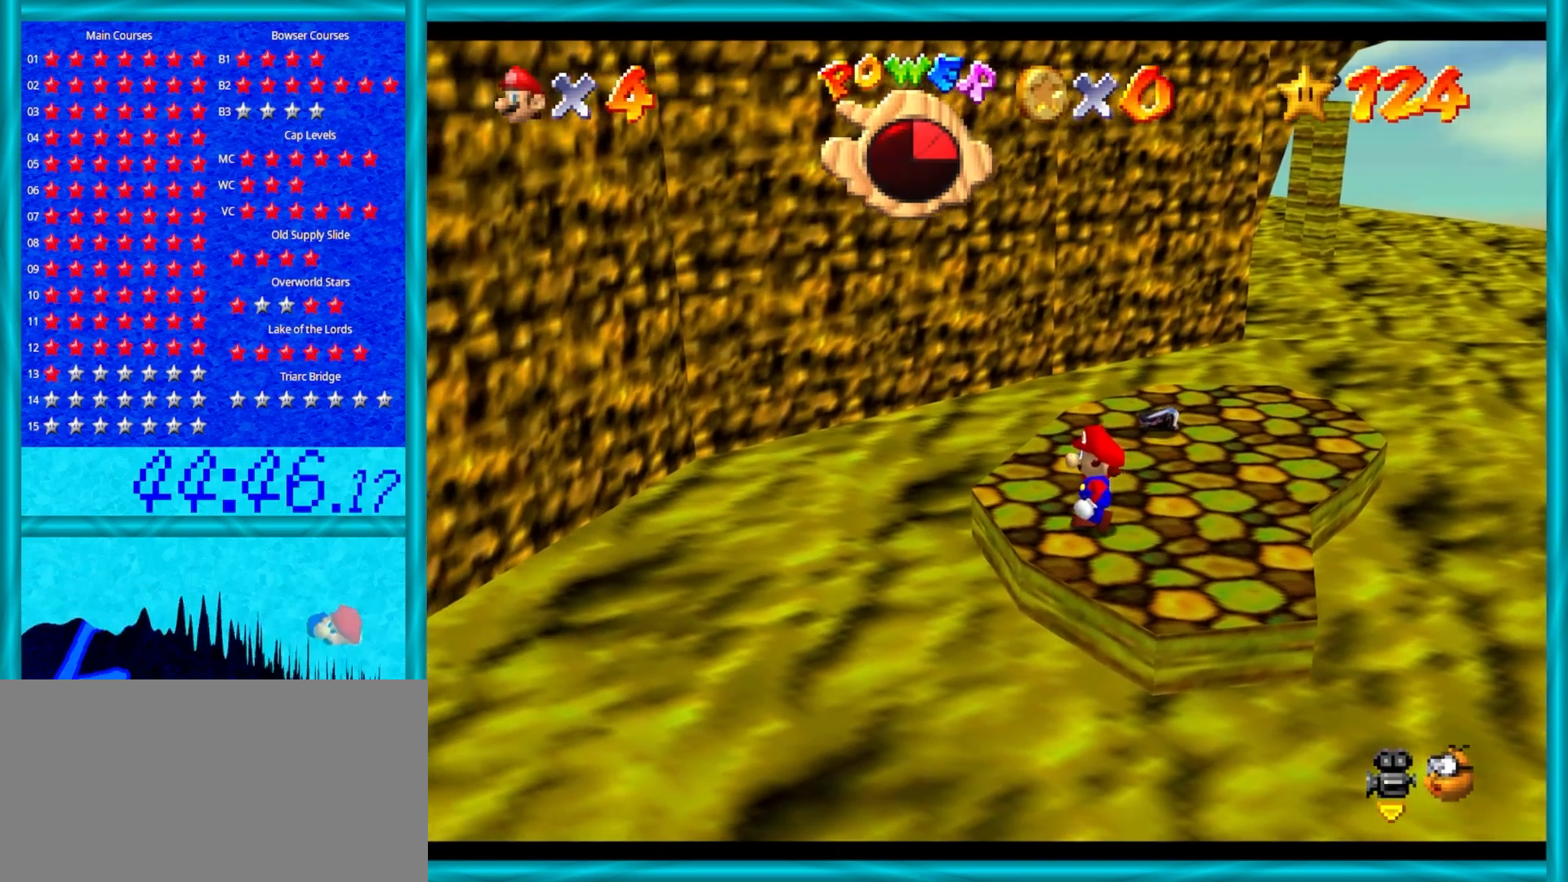
{"buttons": [], "left_stick": "center", "events": [[33, "left_stick", "left"], [200, "left_stick", "center"]]}
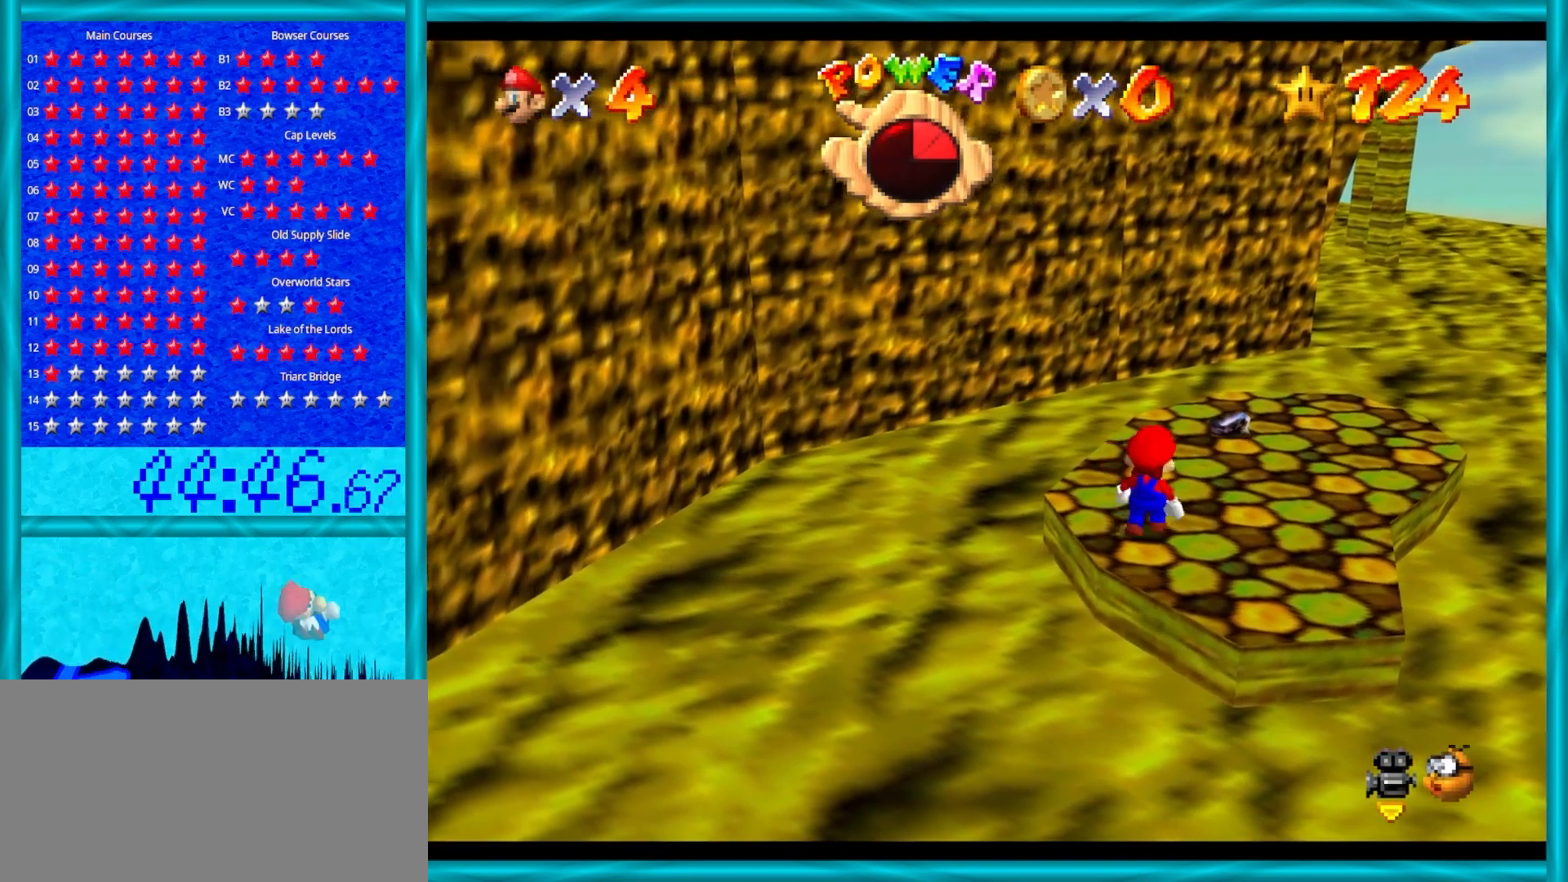
{"buttons": [], "left_stick": "left", "events": [[33, "left_stick", "up-right"], [183, "left_stick", "center"], [217, "C_LEFT", "down"], [333, "C_LEFT", "up"], [500, "left_stick", "left"]]}
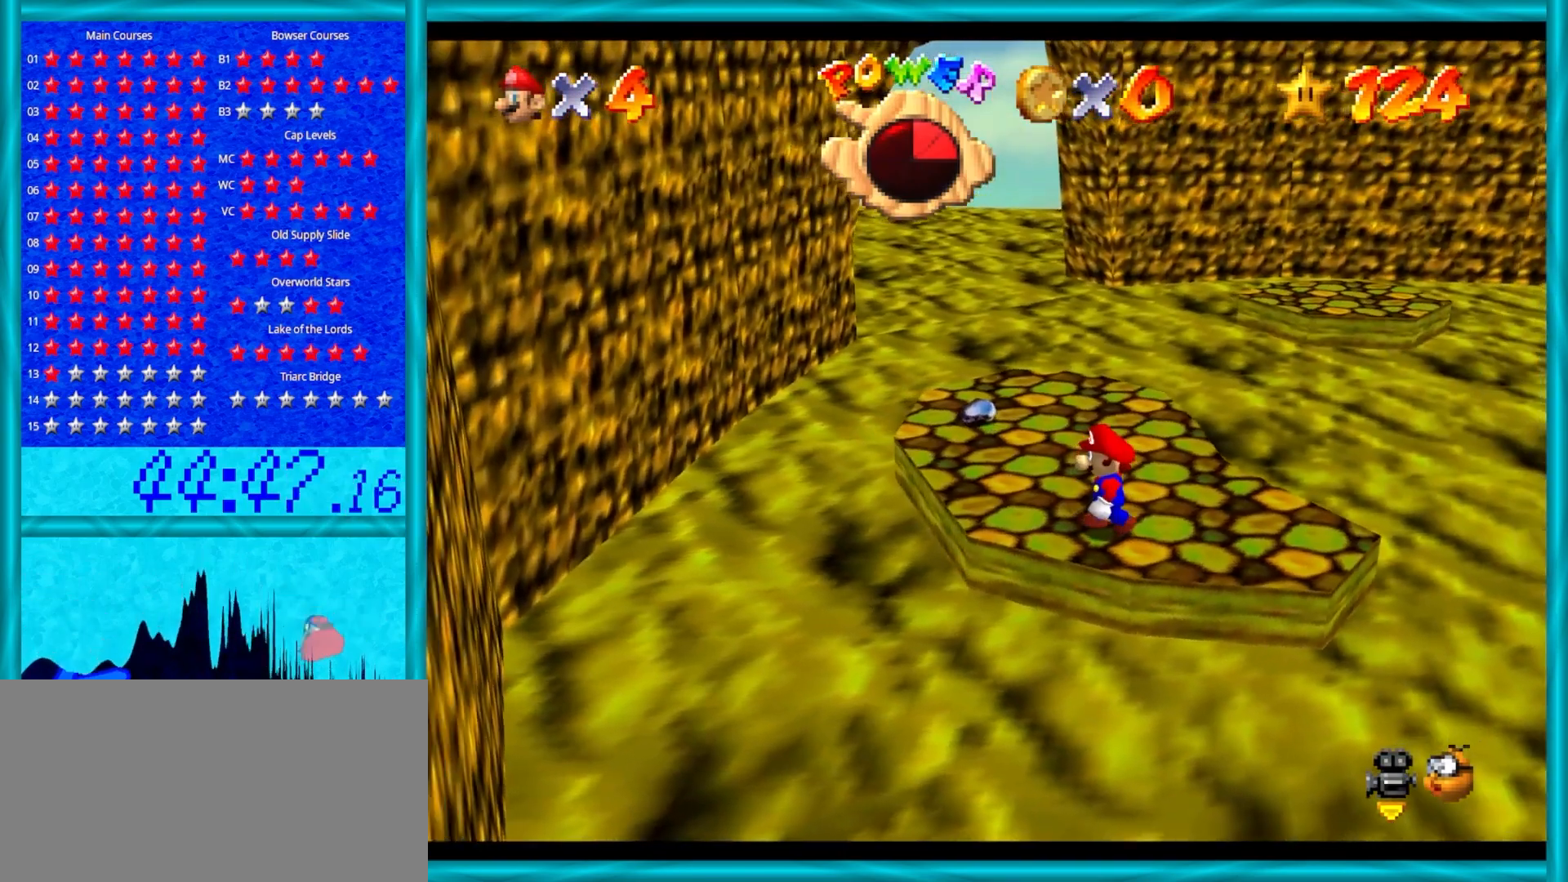
{"buttons": [], "left_stick": "up", "events": [[483, "left_stick", "up"]]}
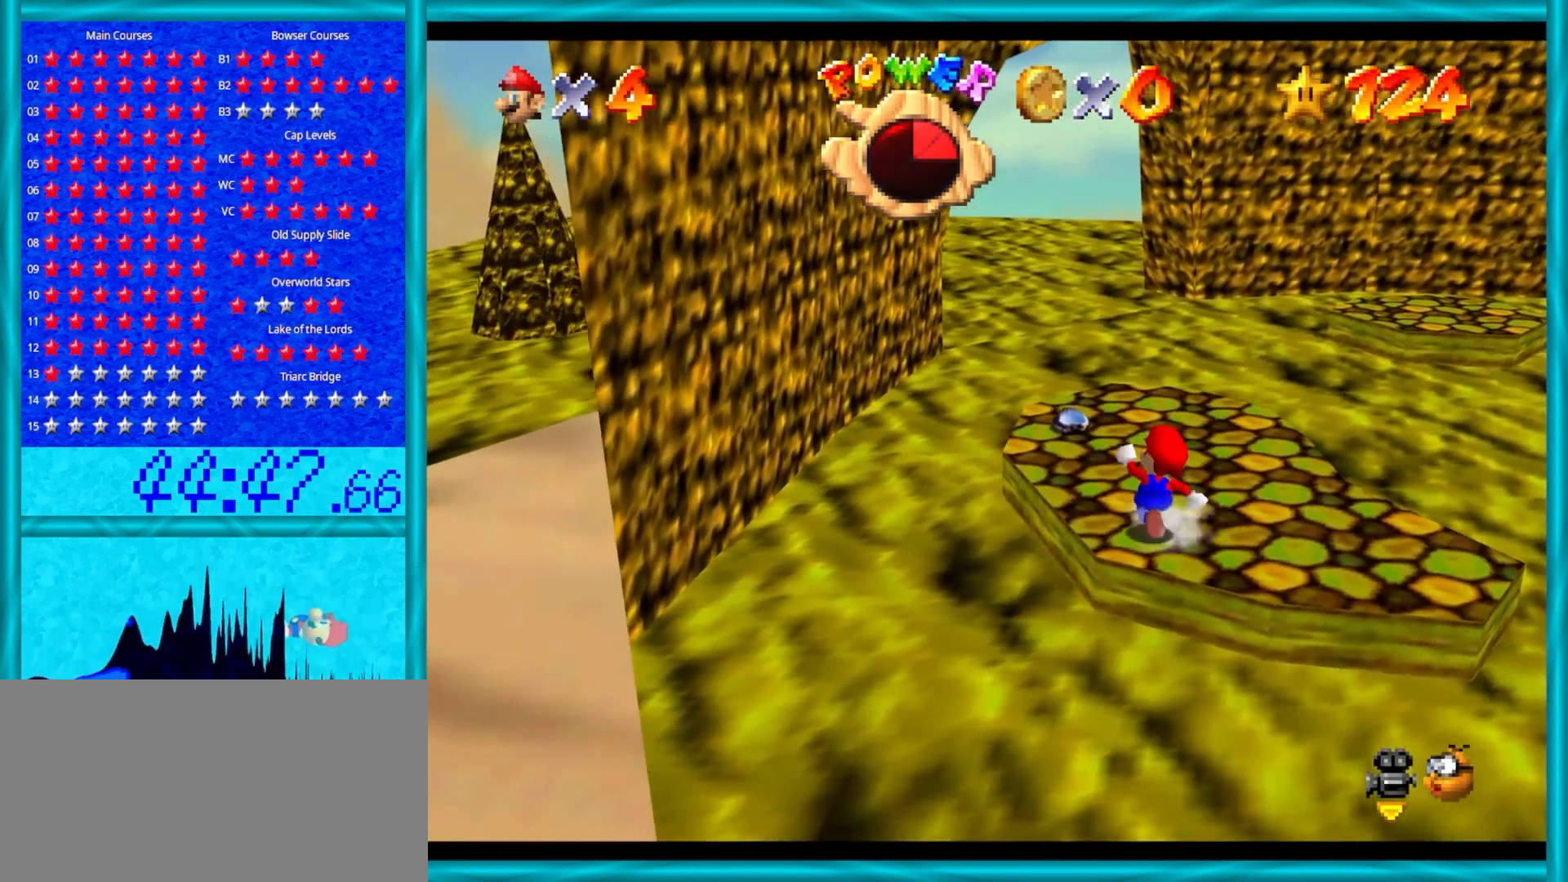
{"buttons": [], "left_stick": "up-left", "events": [[117, "left_stick", "up-left"], [150, "A", "down"], [250, "A", "up"]]}
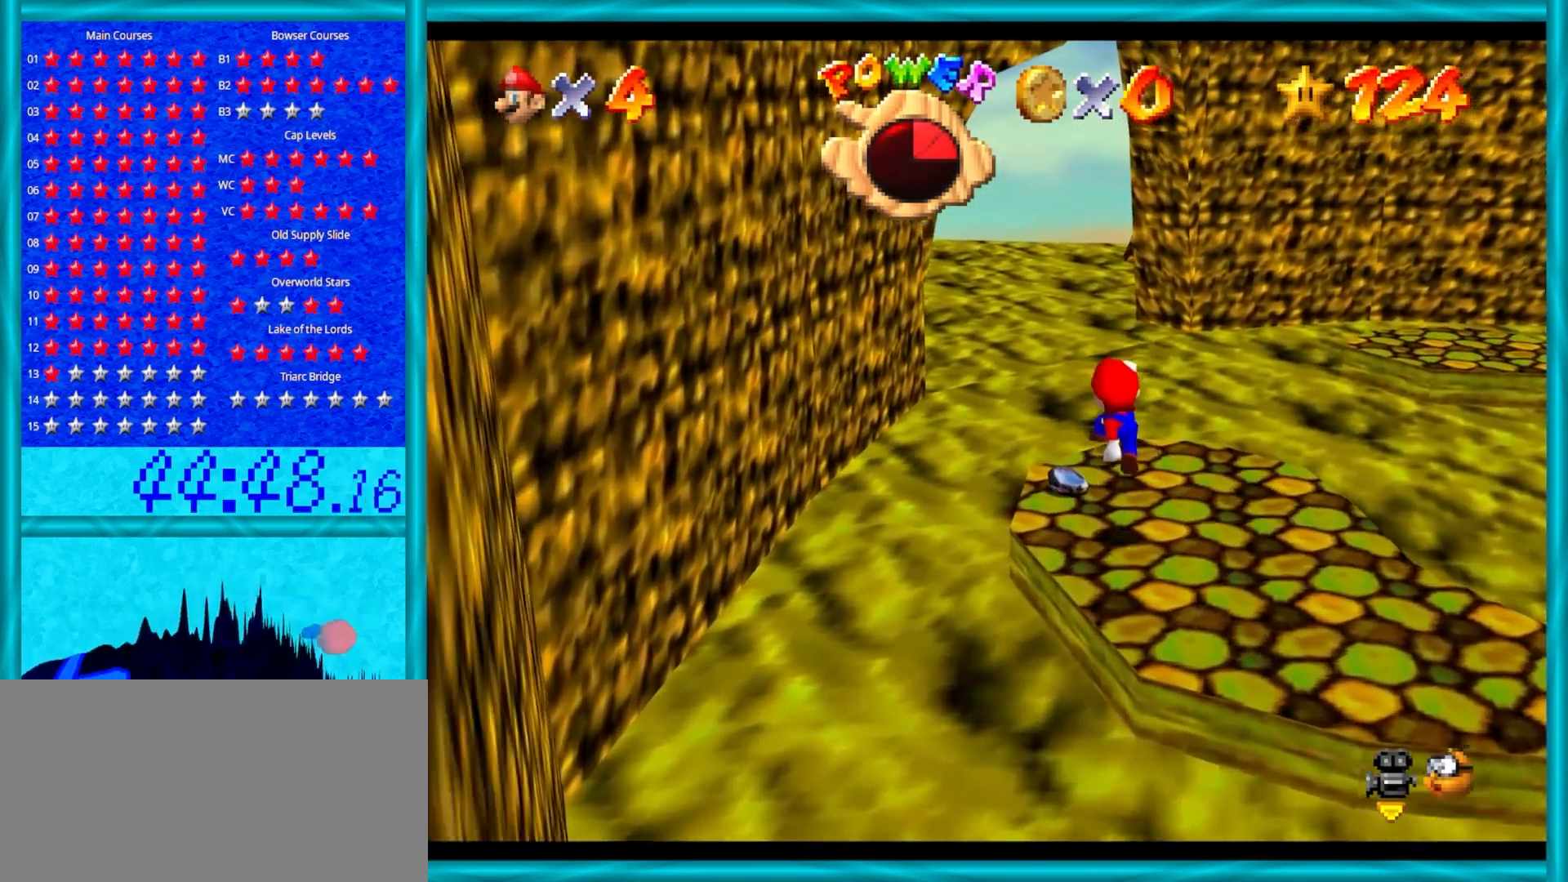
{"buttons": [], "left_stick": "up-left", "events": [[117, "B", "down"], [217, "B", "up"], [283, "A", "down"], [283, "B", "down"], [350, "B", "up"], [417, "A", "up"]]}
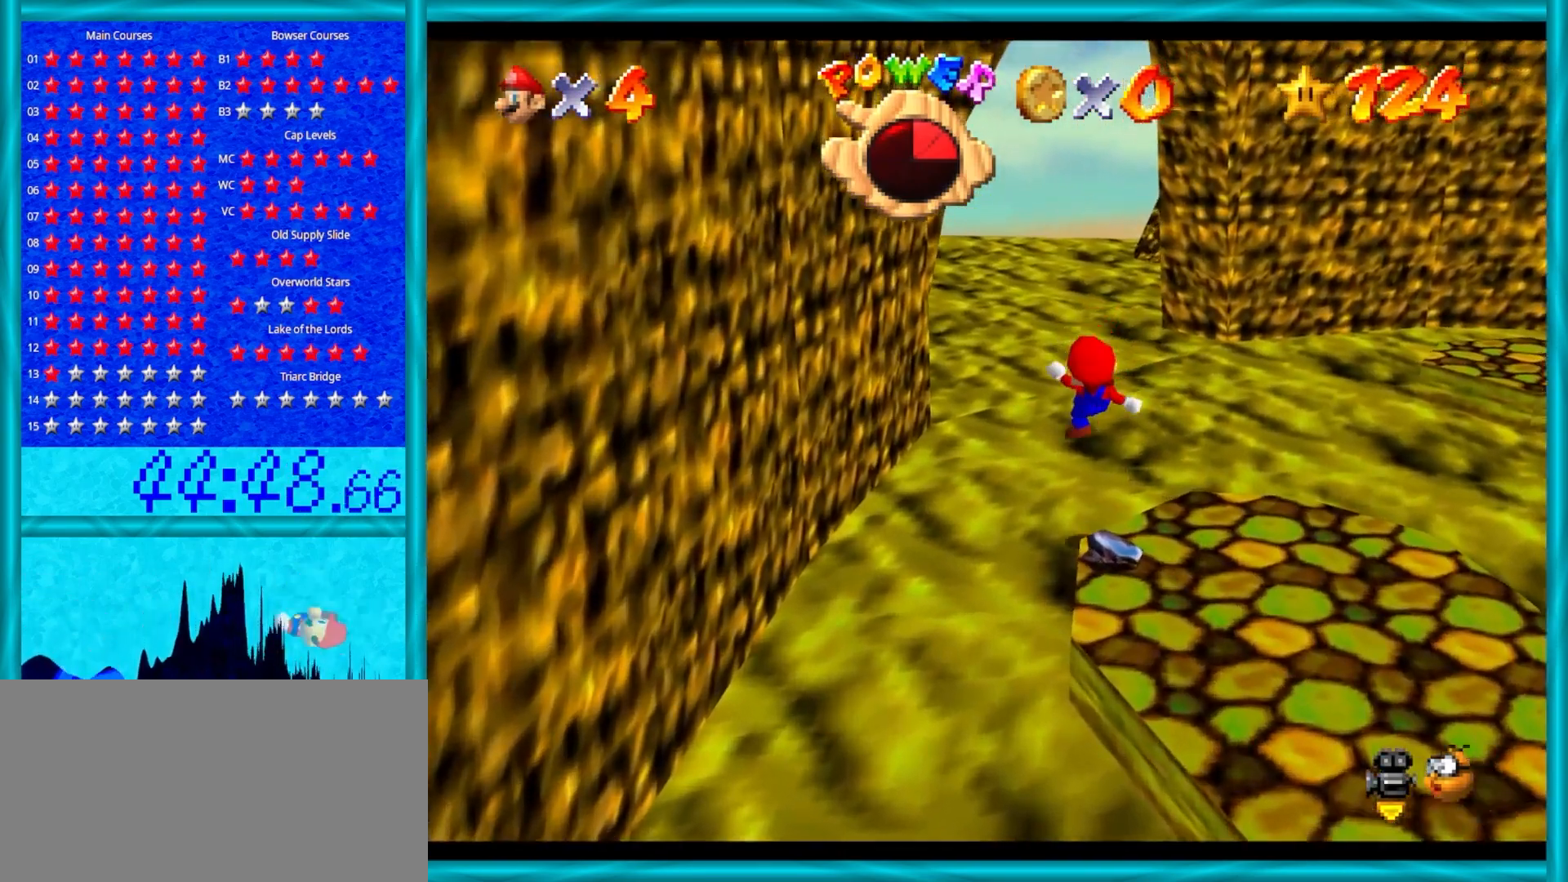
{"buttons": [], "left_stick": "center", "events": [[167, "left_stick", "down"], [383, "left_stick", "center"]]}
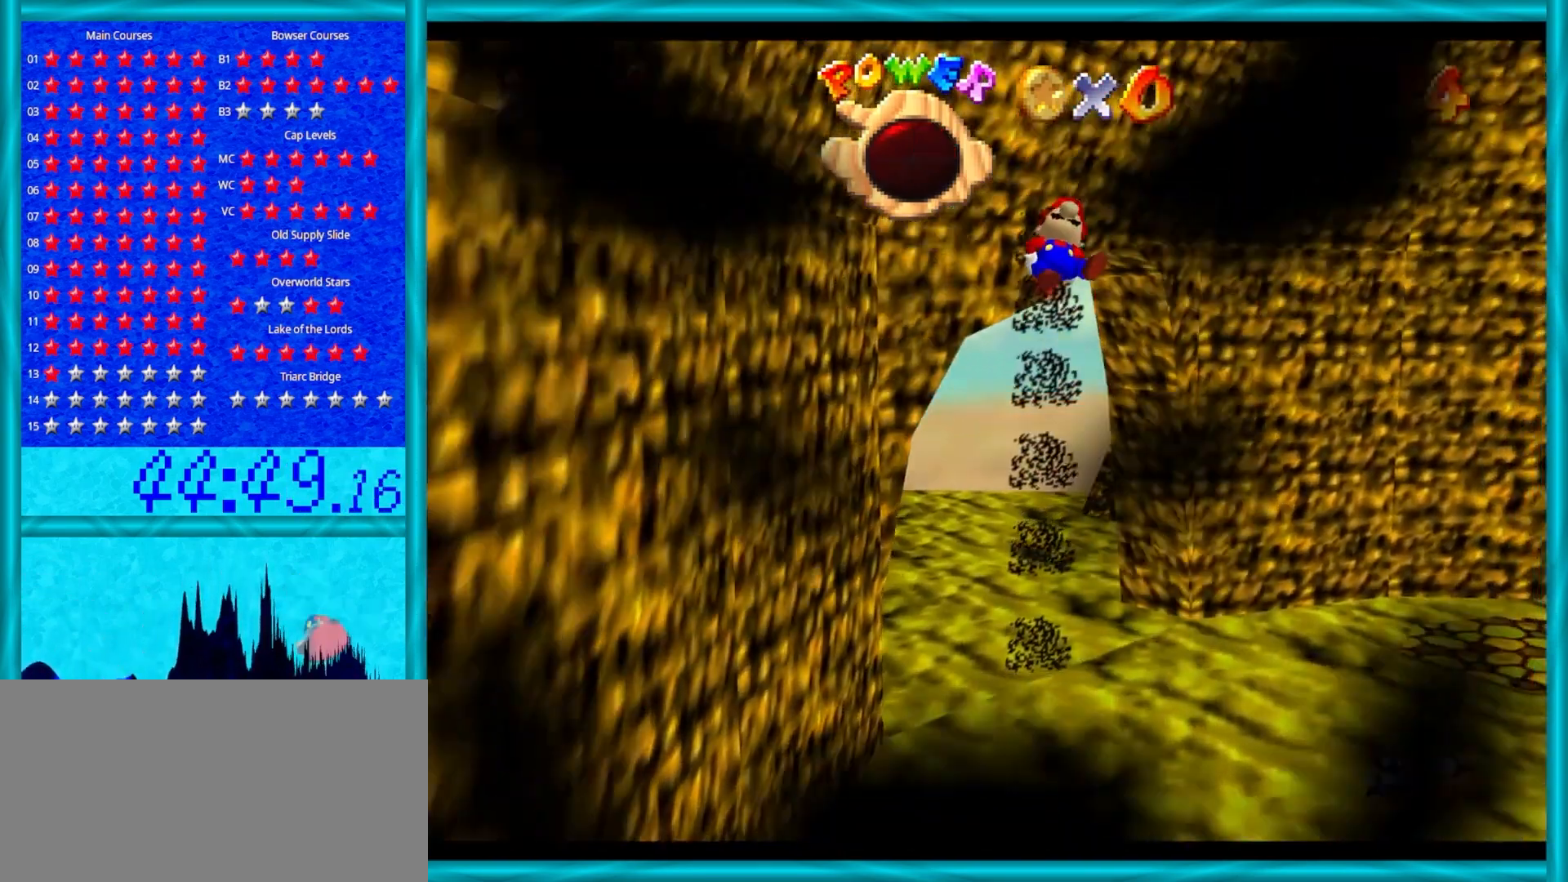
{"buttons": [], "left_stick": "center", "events": []}
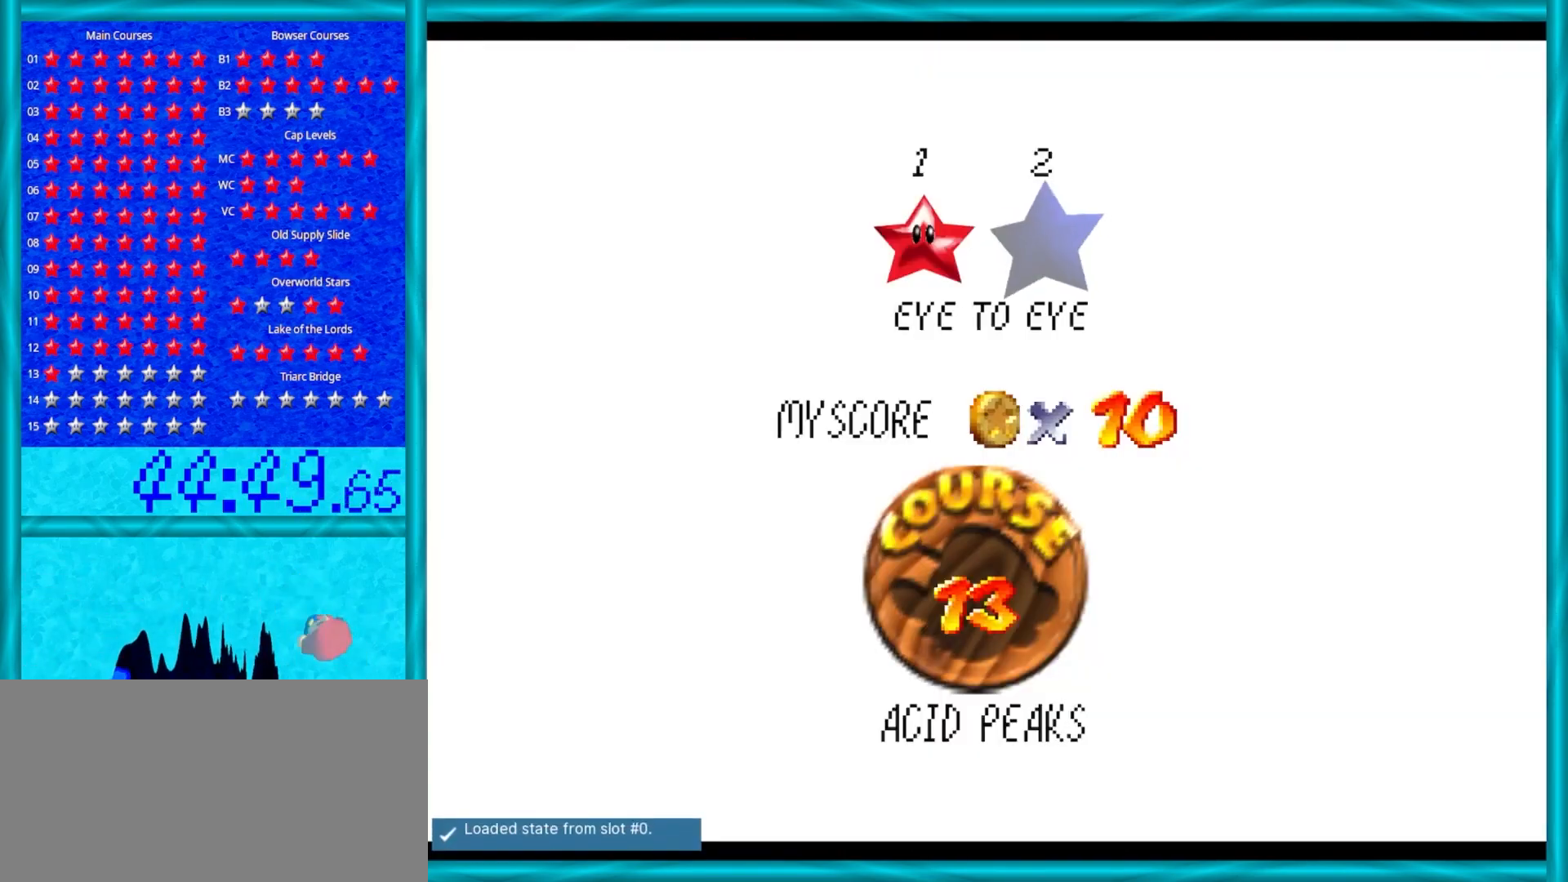
{"buttons": [], "left_stick": "center", "events": []}
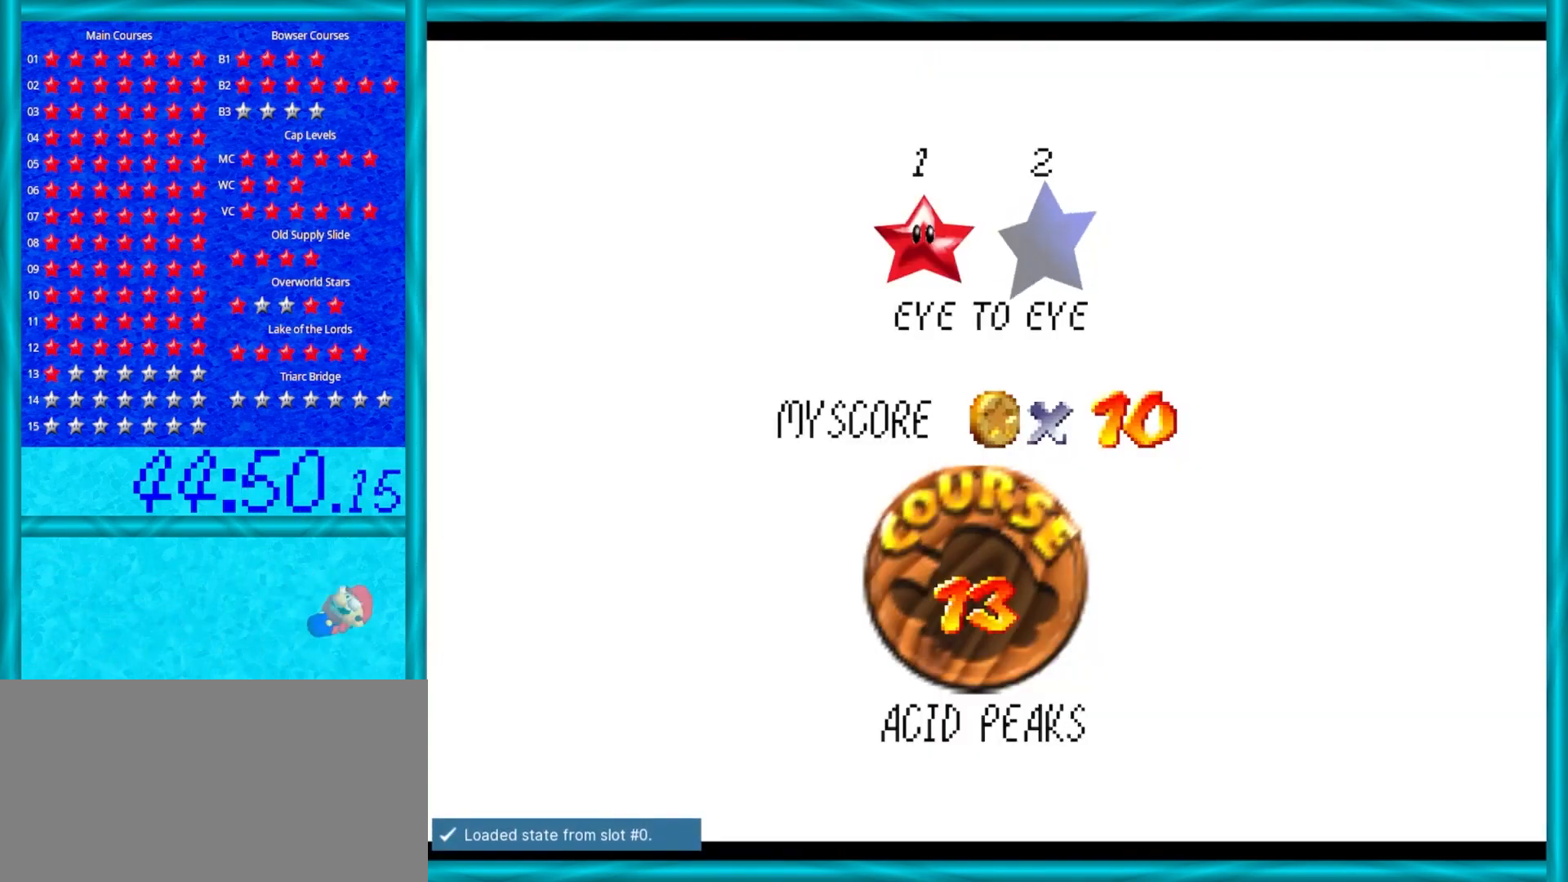
{"buttons": [], "left_stick": "center", "events": []}
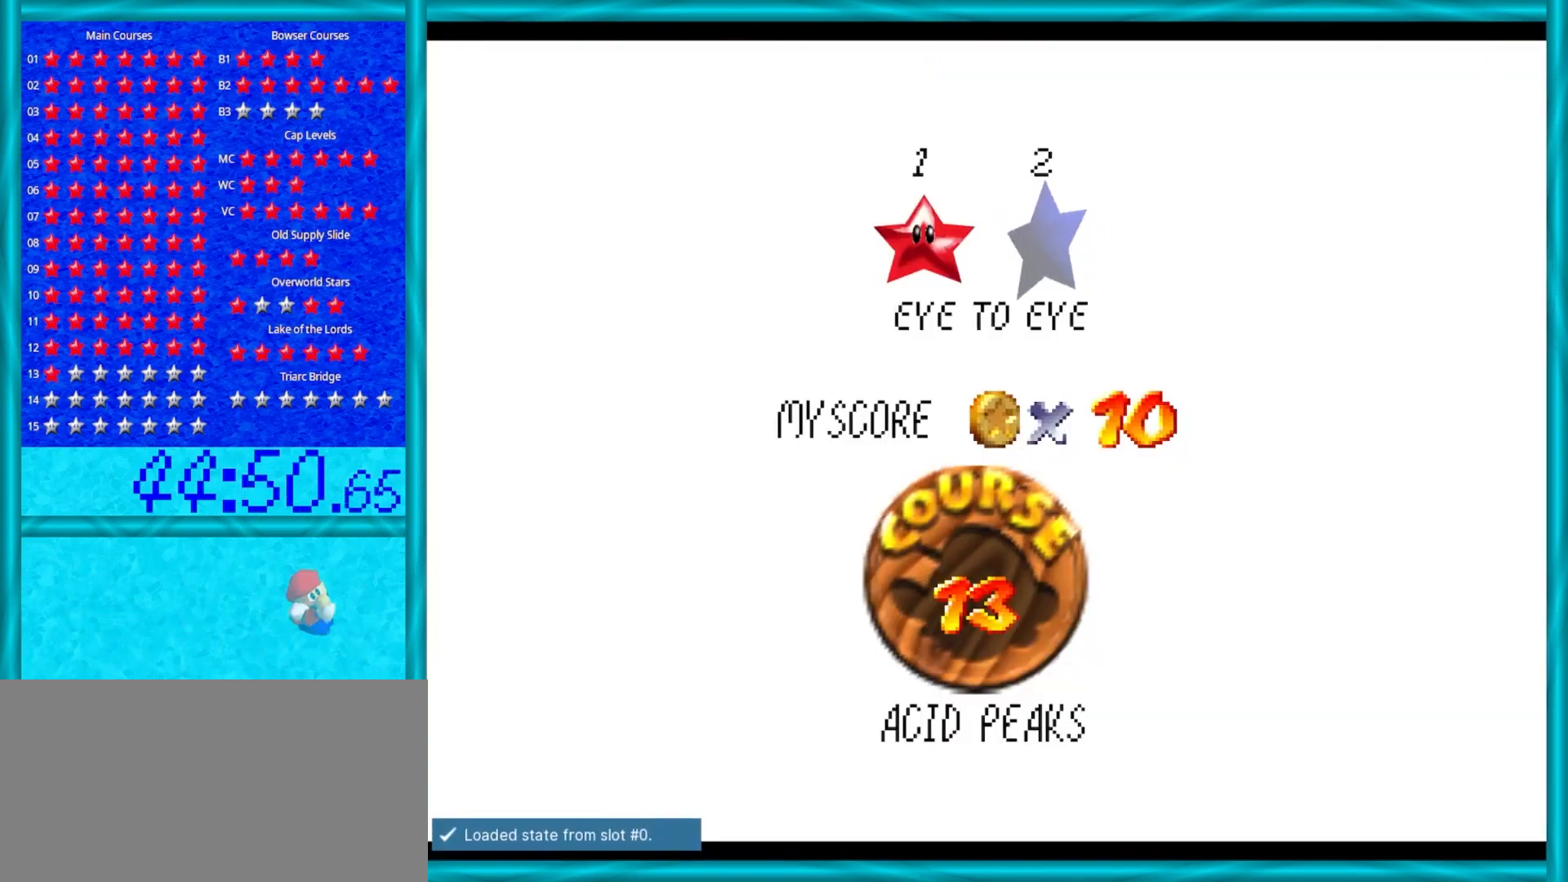
{"buttons": [], "left_stick": "center", "events": [[283, "A", "down"], [450, "A", "up"]]}
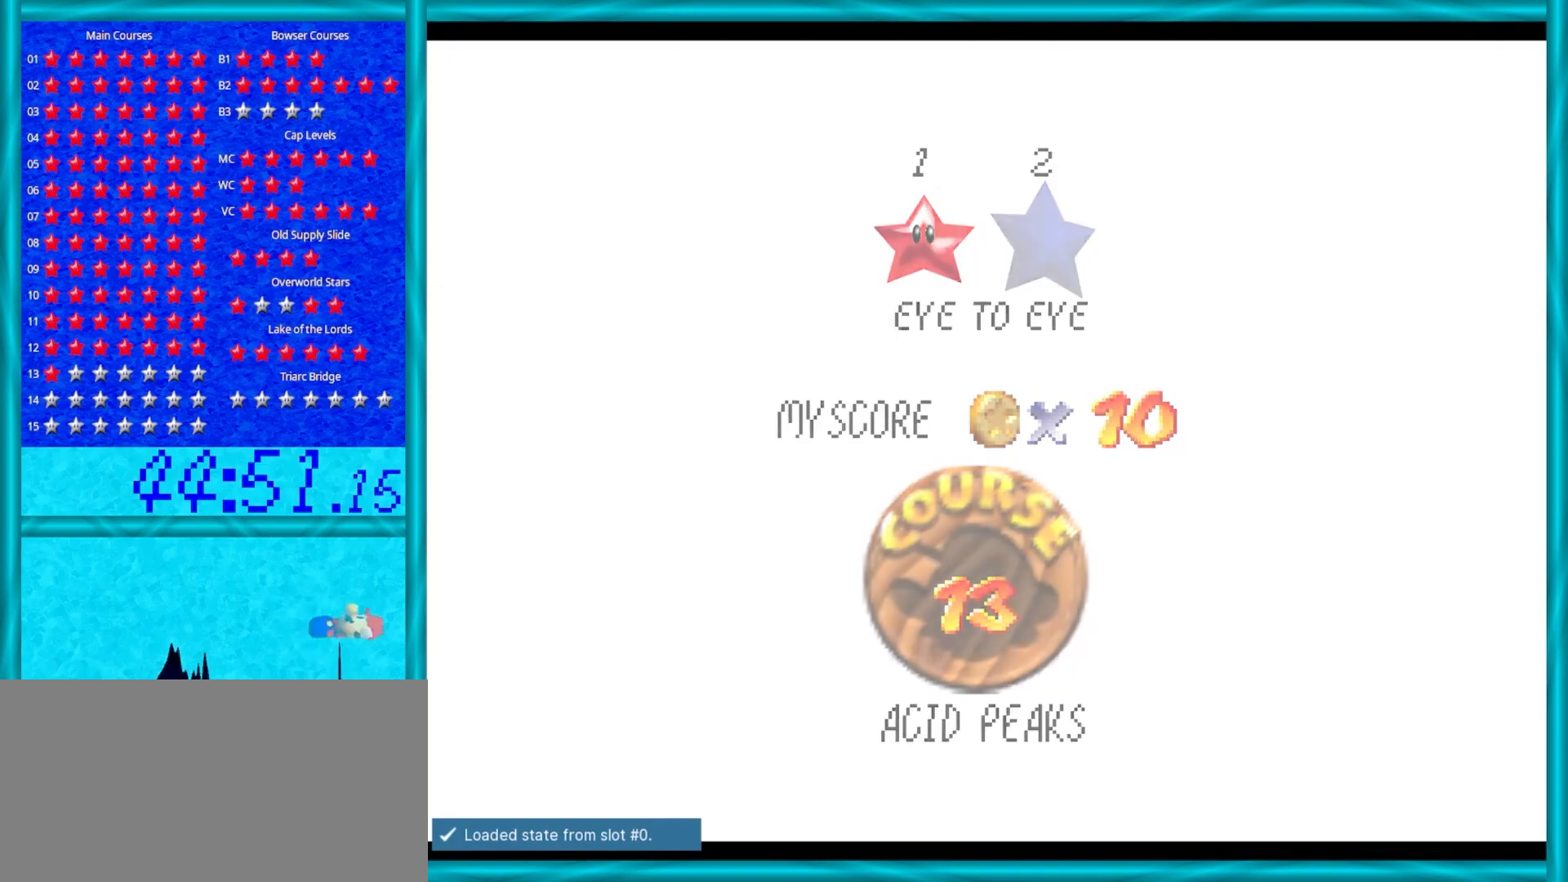
{"buttons": [], "left_stick": "center", "events": []}
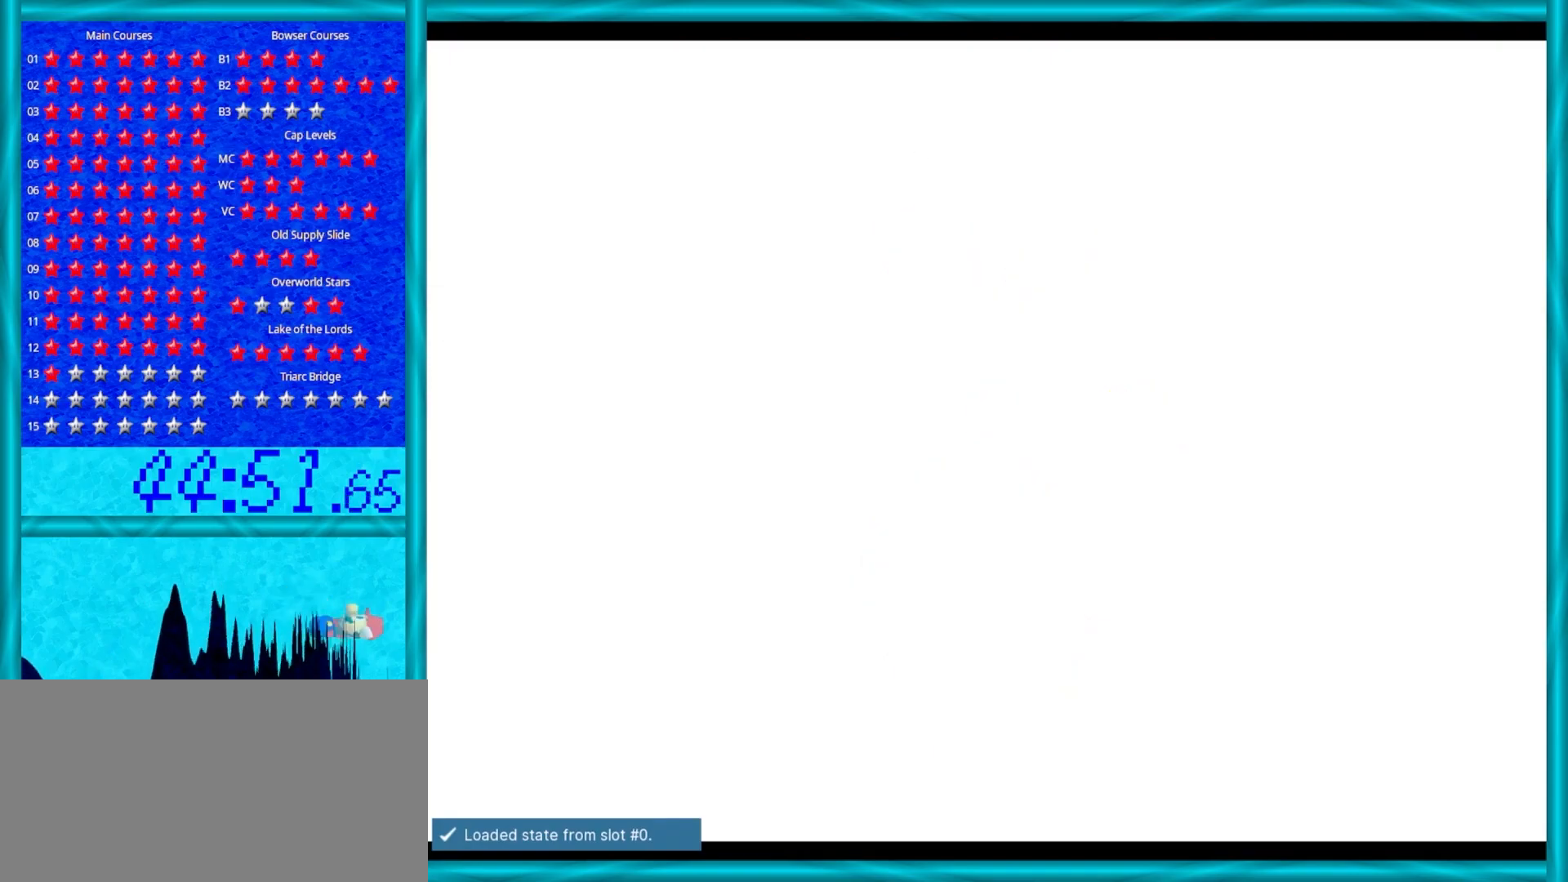
{"buttons": [], "left_stick": "center", "events": []}
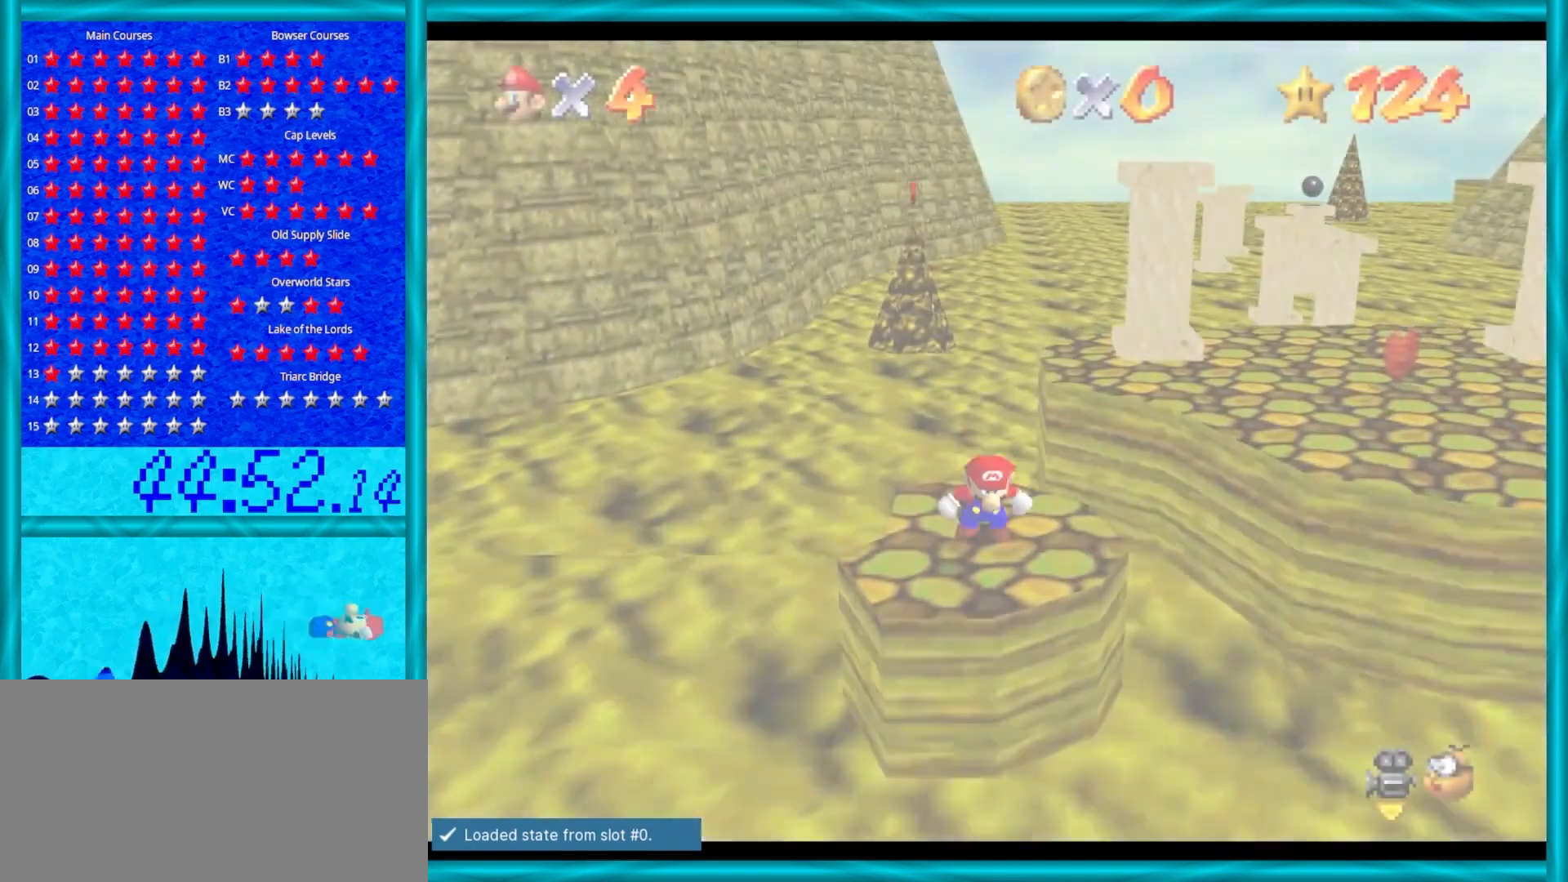
{"buttons": ["C_LEFT"], "left_stick": "center", "events": [[233, "C_DOWN", "down"], [233, "C_LEFT", "down"], [267, "C_DOWN", "up"], [367, "C_LEFT", "up"], [433, "C_LEFT", "down"]]}
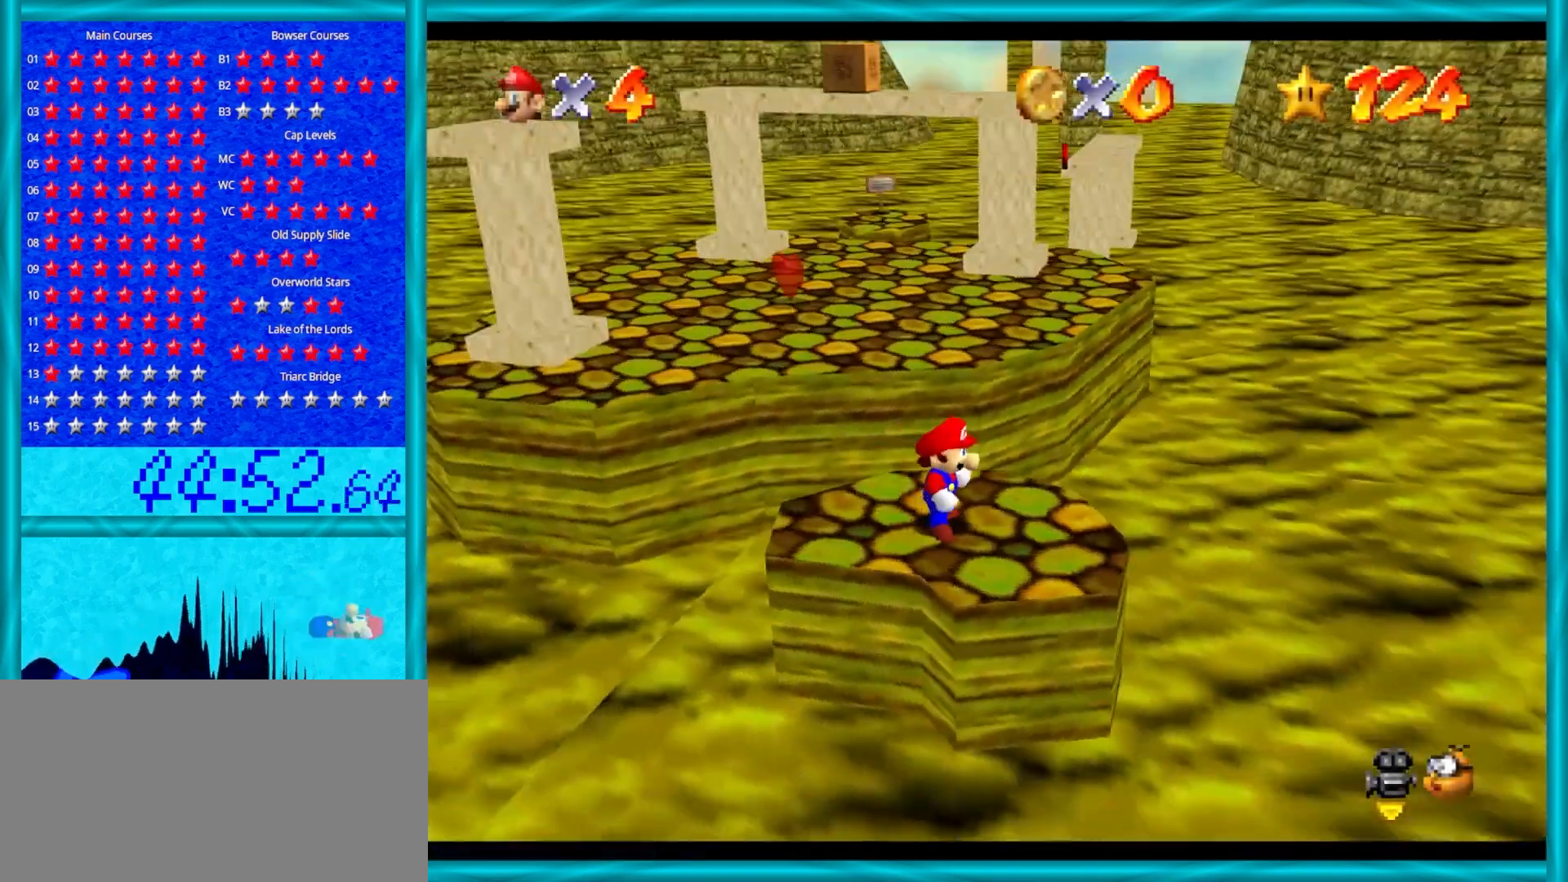
{"buttons": ["A"], "left_stick": "up-left", "events": [[83, "C_LEFT", "up"], [117, "left_stick", "up-left"], [500, "A", "down"]]}
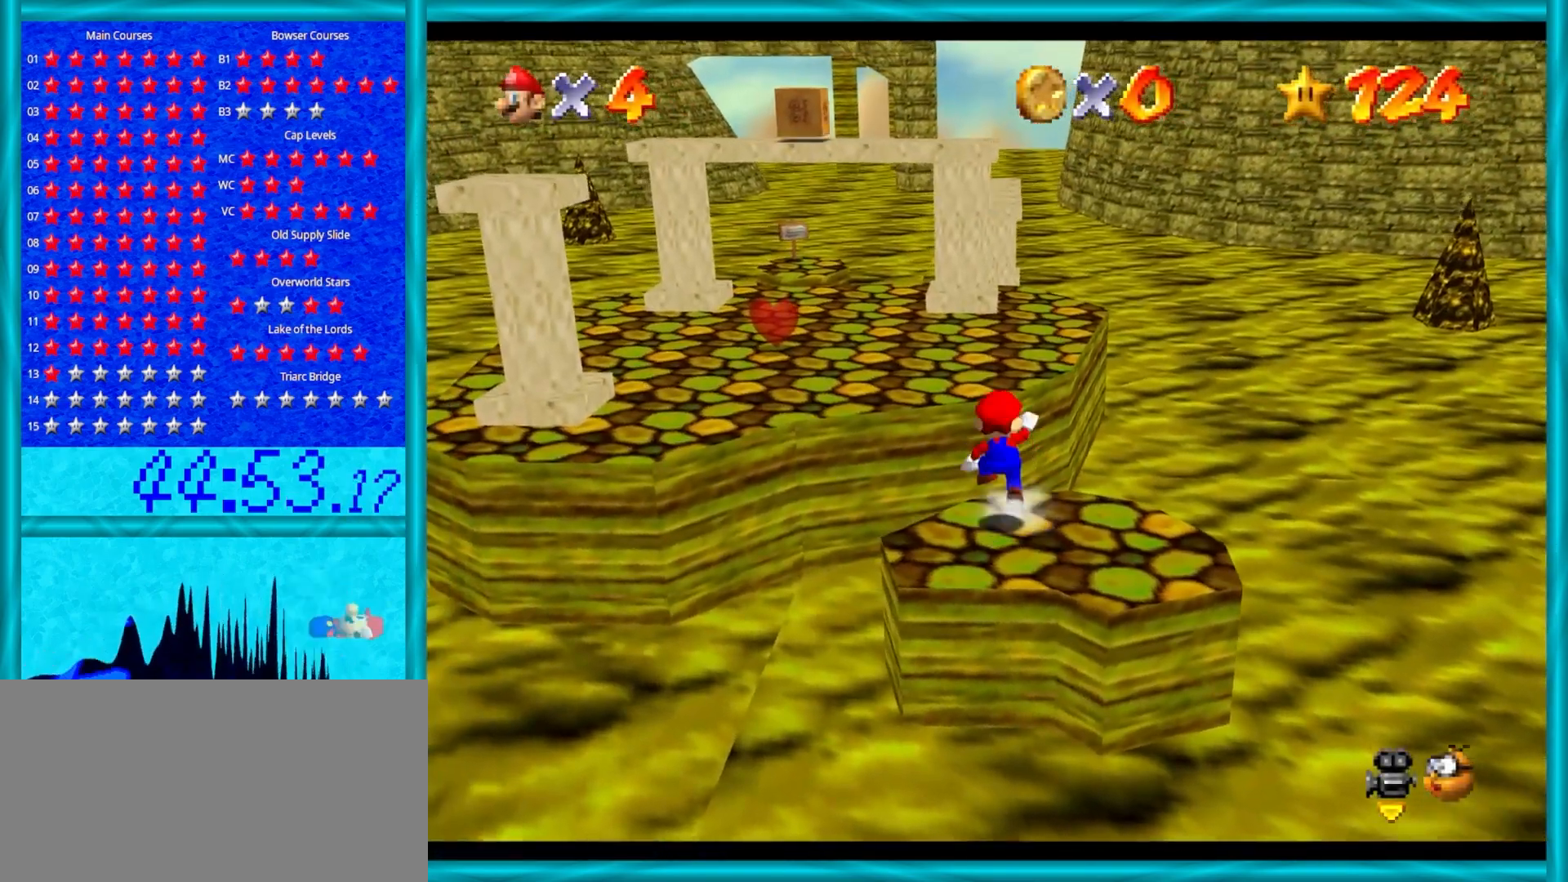
{"buttons": [], "left_stick": "left", "events": [[267, "A", "up"], [300, "left_stick", "left"]]}
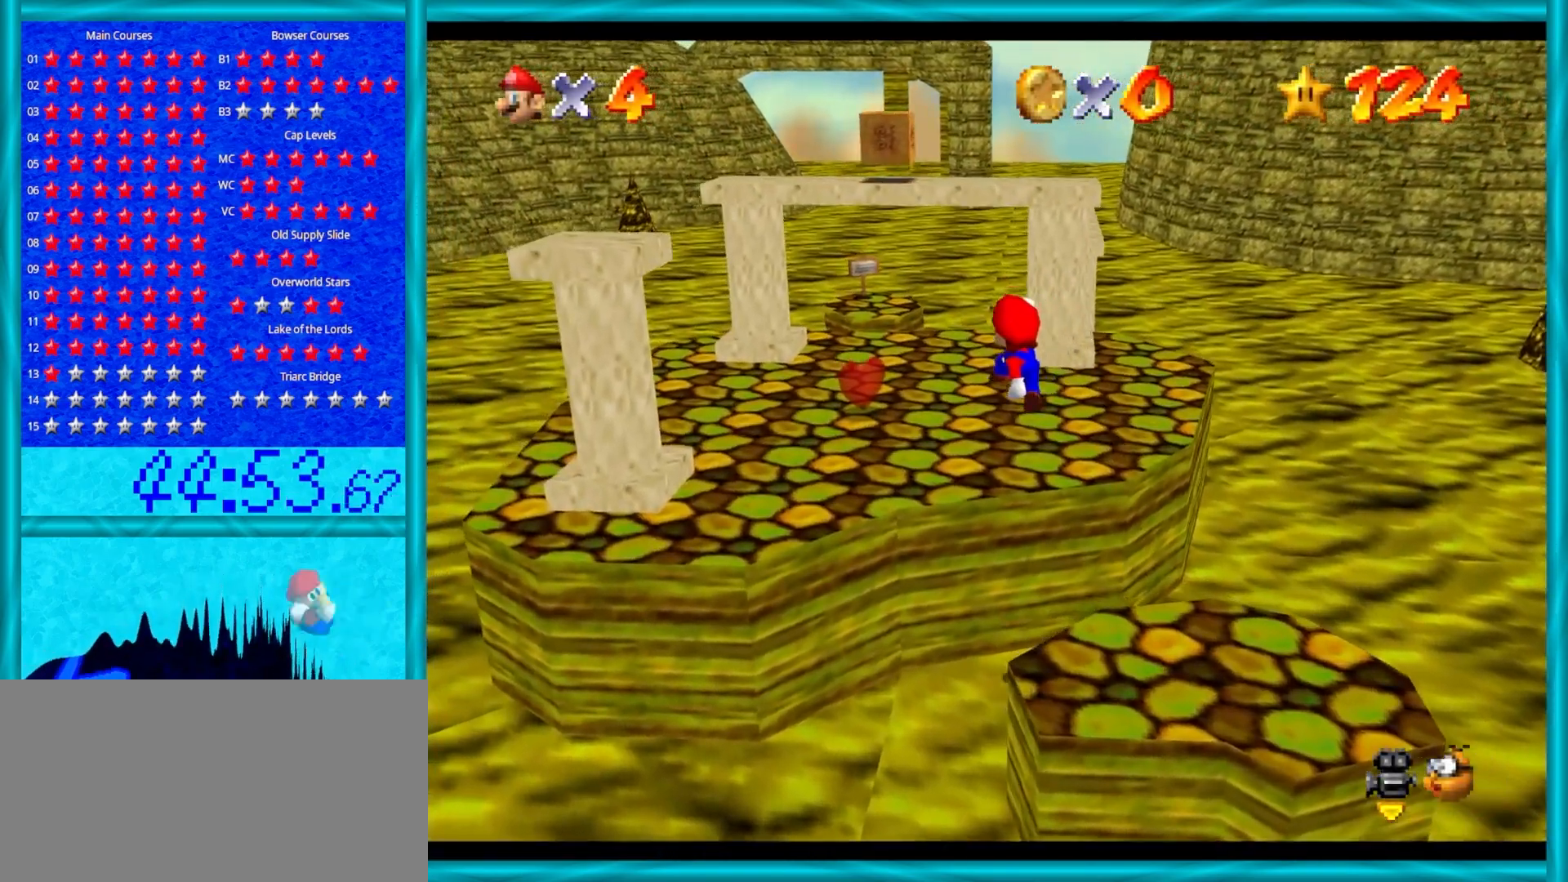
{"buttons": ["C_LEFT"], "left_stick": "down-left", "events": [[117, "C_LEFT", "down"], [233, "C_LEFT", "up"], [233, "left_stick", "down-left"], [300, "C_LEFT", "down"], [433, "C_LEFT", "up"], [483, "C_LEFT", "down"]]}
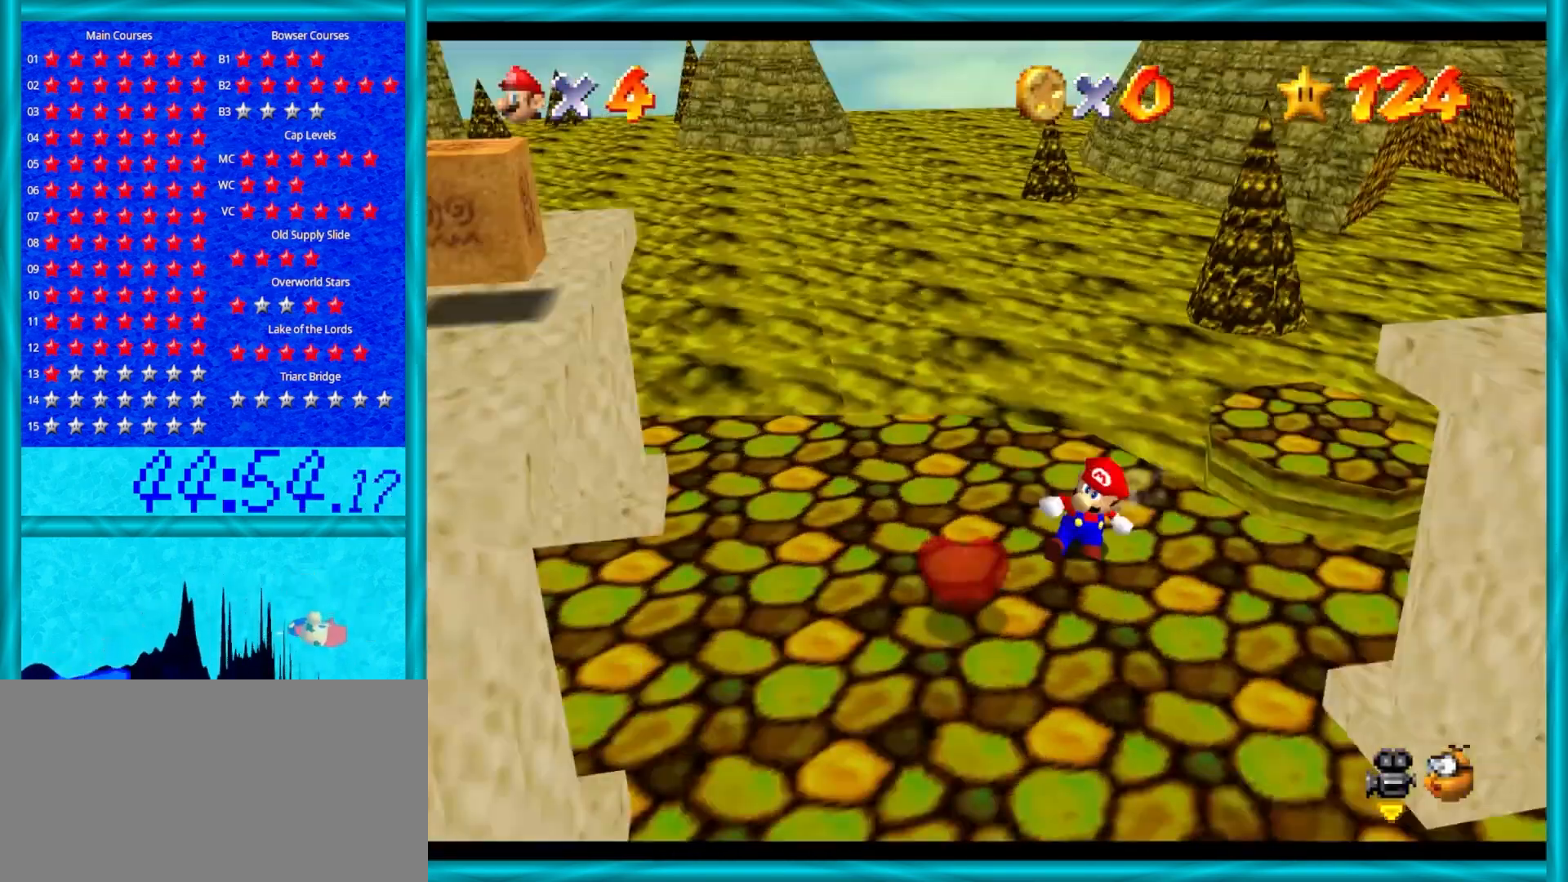
{"buttons": [], "left_stick": "center", "events": [[17, "left_stick", "center"], [117, "C_LEFT", "up"]]}
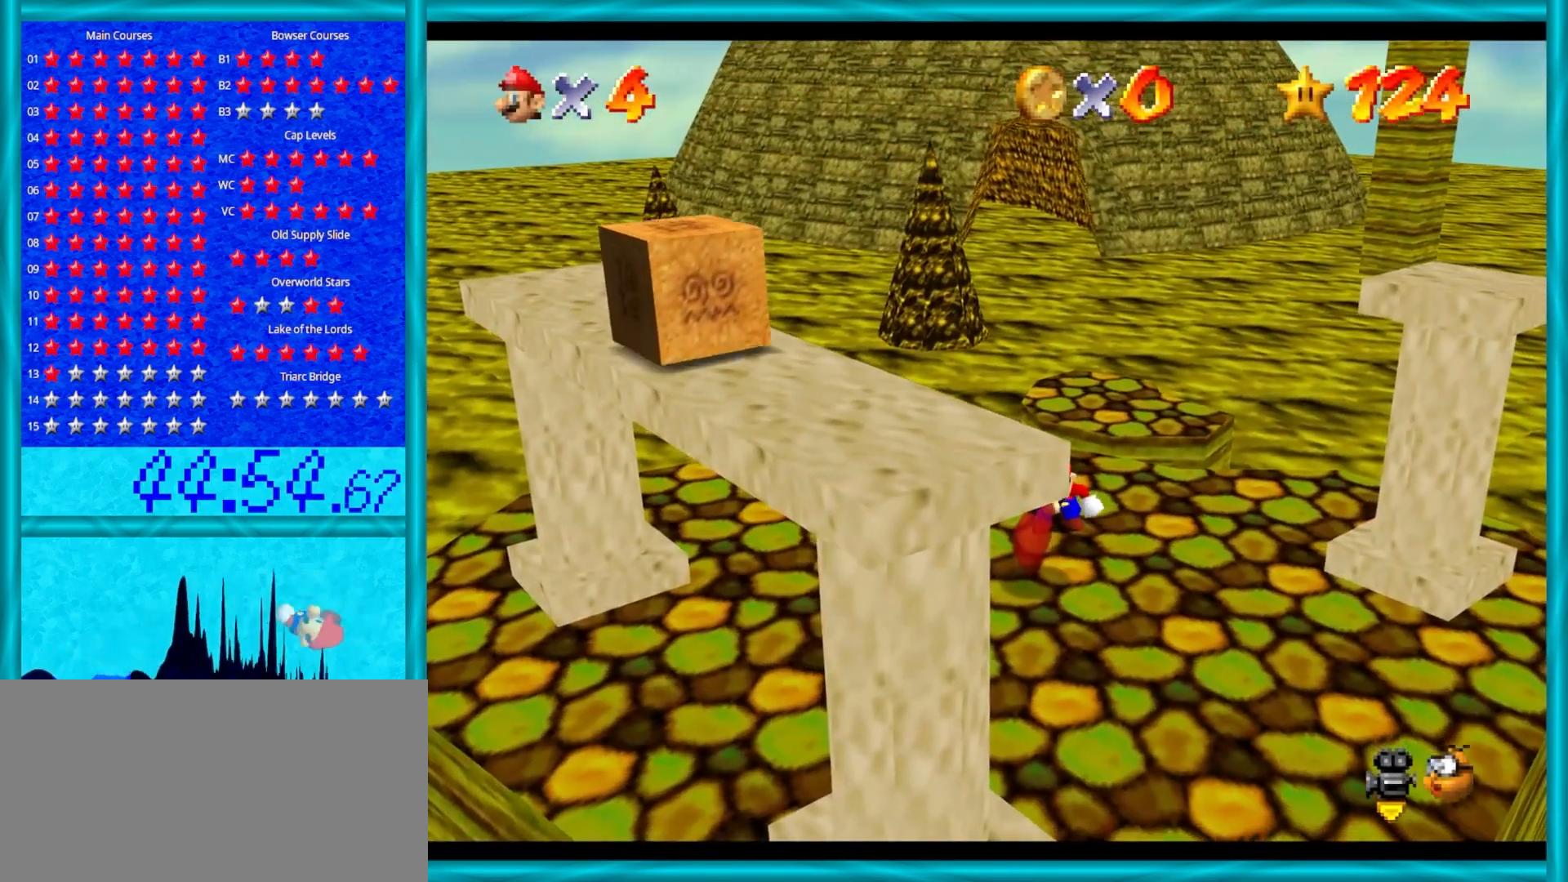
{"buttons": ["C_LEFT"], "left_stick": "center", "events": [[267, "C_LEFT", "down"], [417, "C_LEFT", "up"], [483, "C_LEFT", "down"]]}
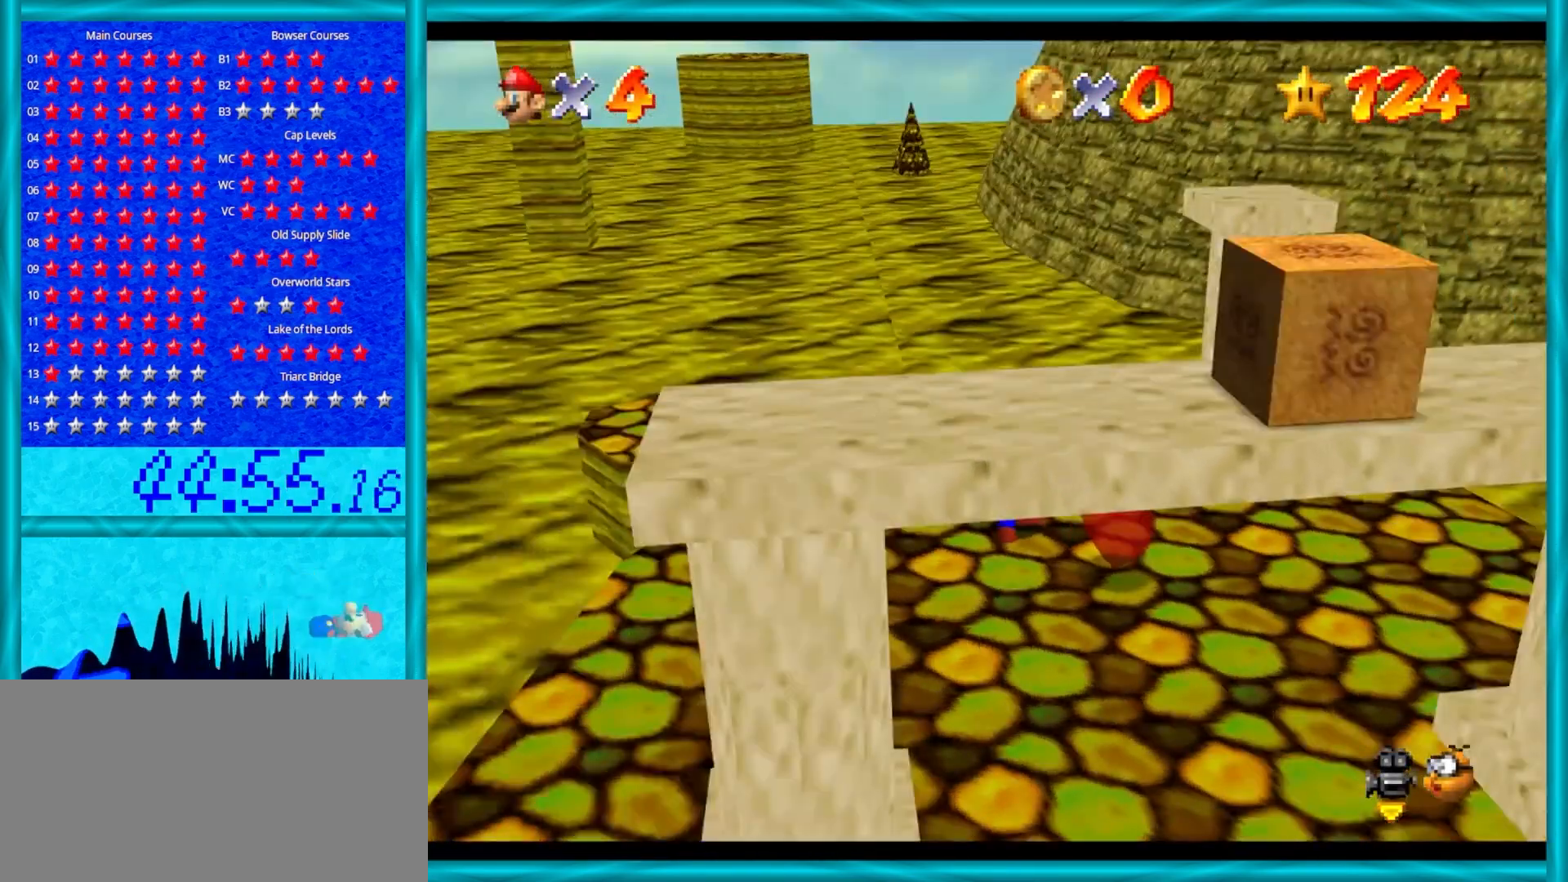
{"buttons": [], "left_stick": "down", "events": [[83, "C_LEFT", "up"], [150, "left_stick", "left"], [267, "left_stick", "down"]]}